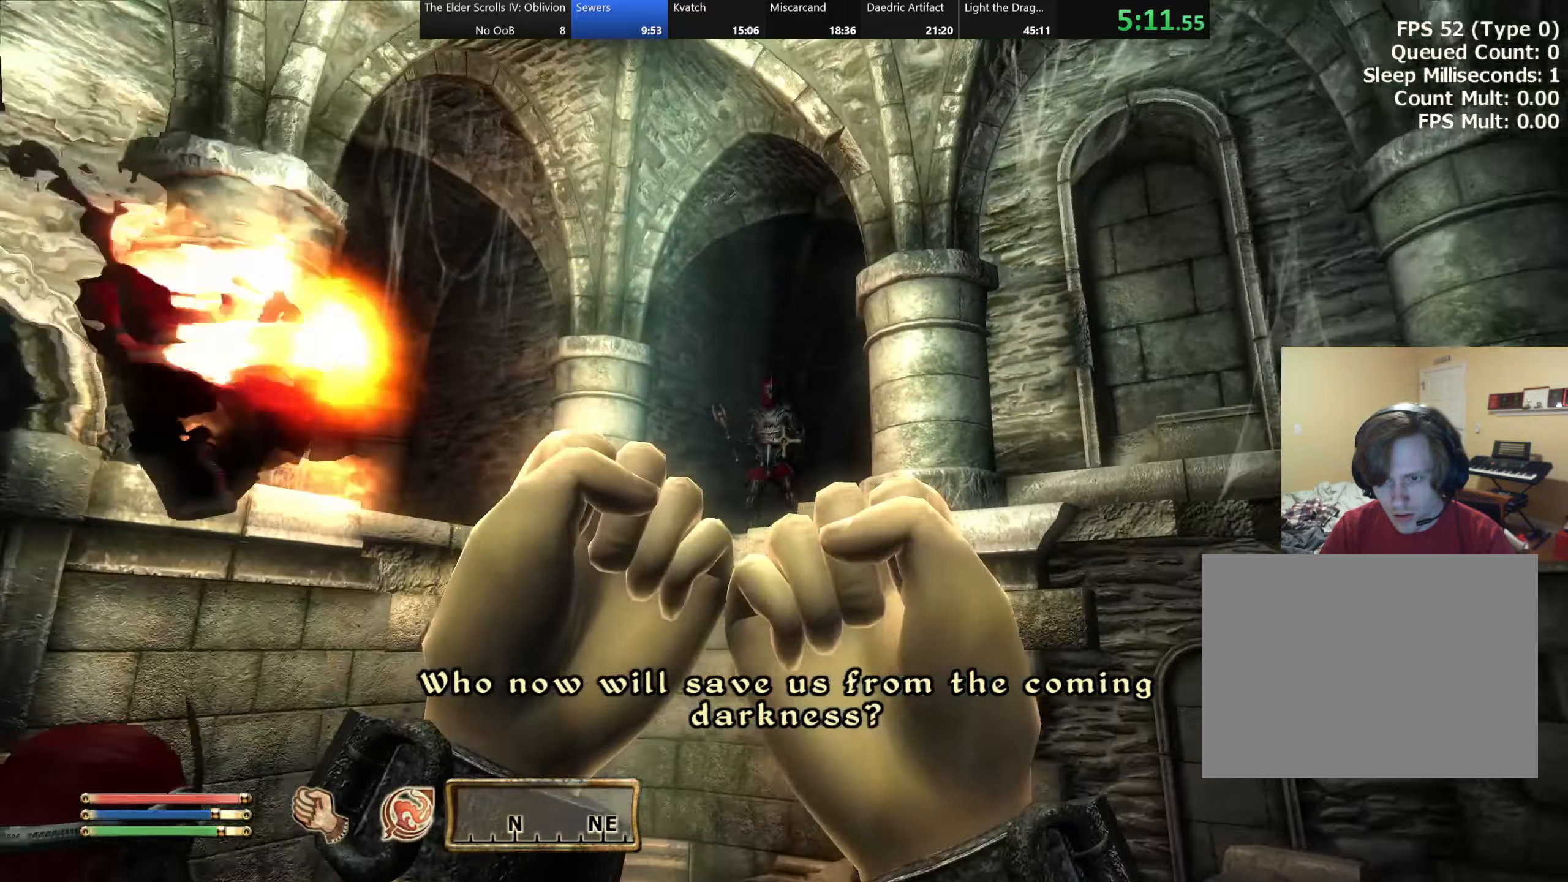
Gameplay with keyboard; each line is a JSON object with the keys held at the frame after it. "events" lists presses ("down") and releases ("up") of "a", "alt", "c", "caps_lock", "ctrl", "d", "e", "f", "q", "r", "s", "shift", "space", "tab", "v", "w", "x" and "z" between this image and that frame as [ms after this image, input, new state], when the widget could be followed in between. No other keys are recorded. Mouse input is not recorded.
{"keys": ["w"], "events": [[50, "c", "down"], [167, "c", "up"]]}
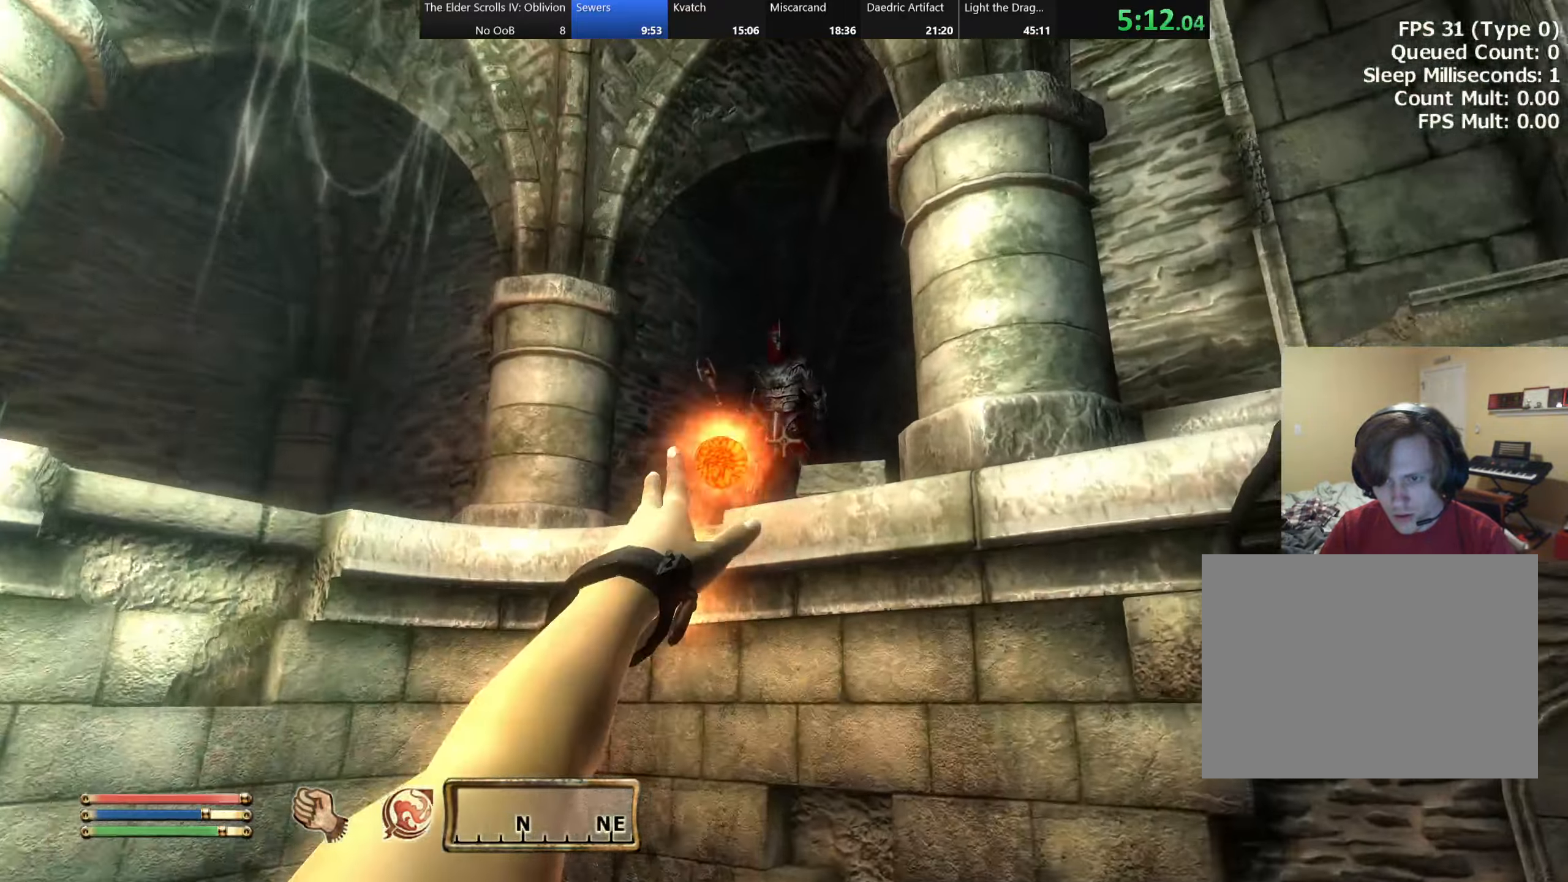
{"keys": [], "events": [[167, "w", "up"]]}
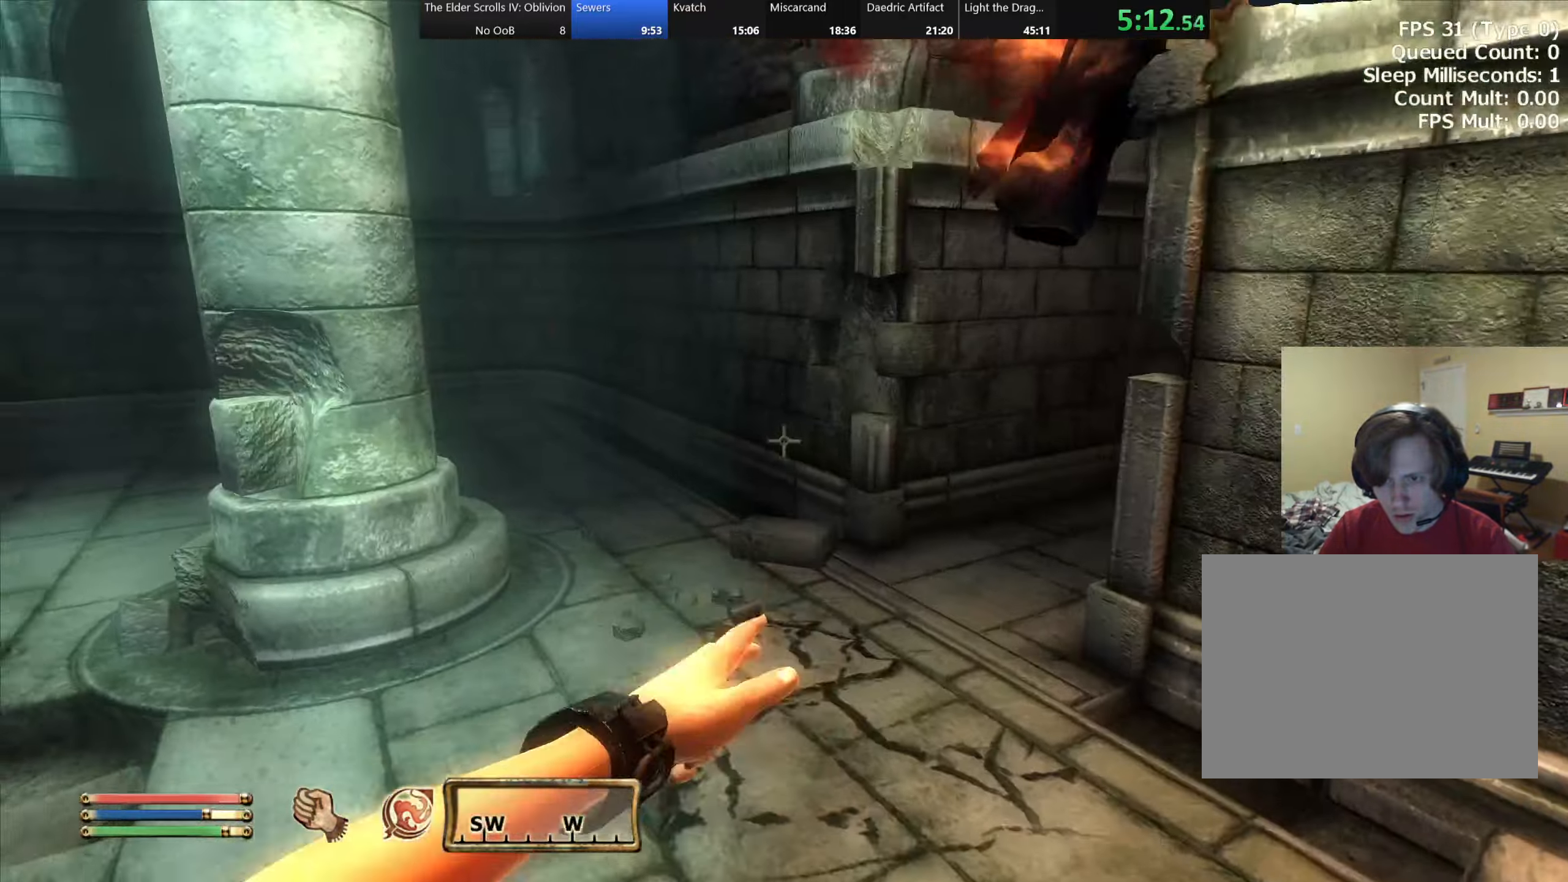
{"keys": ["w"], "events": [[200, "w", "down"], [384, "a", "down"], [467, "a", "up"]]}
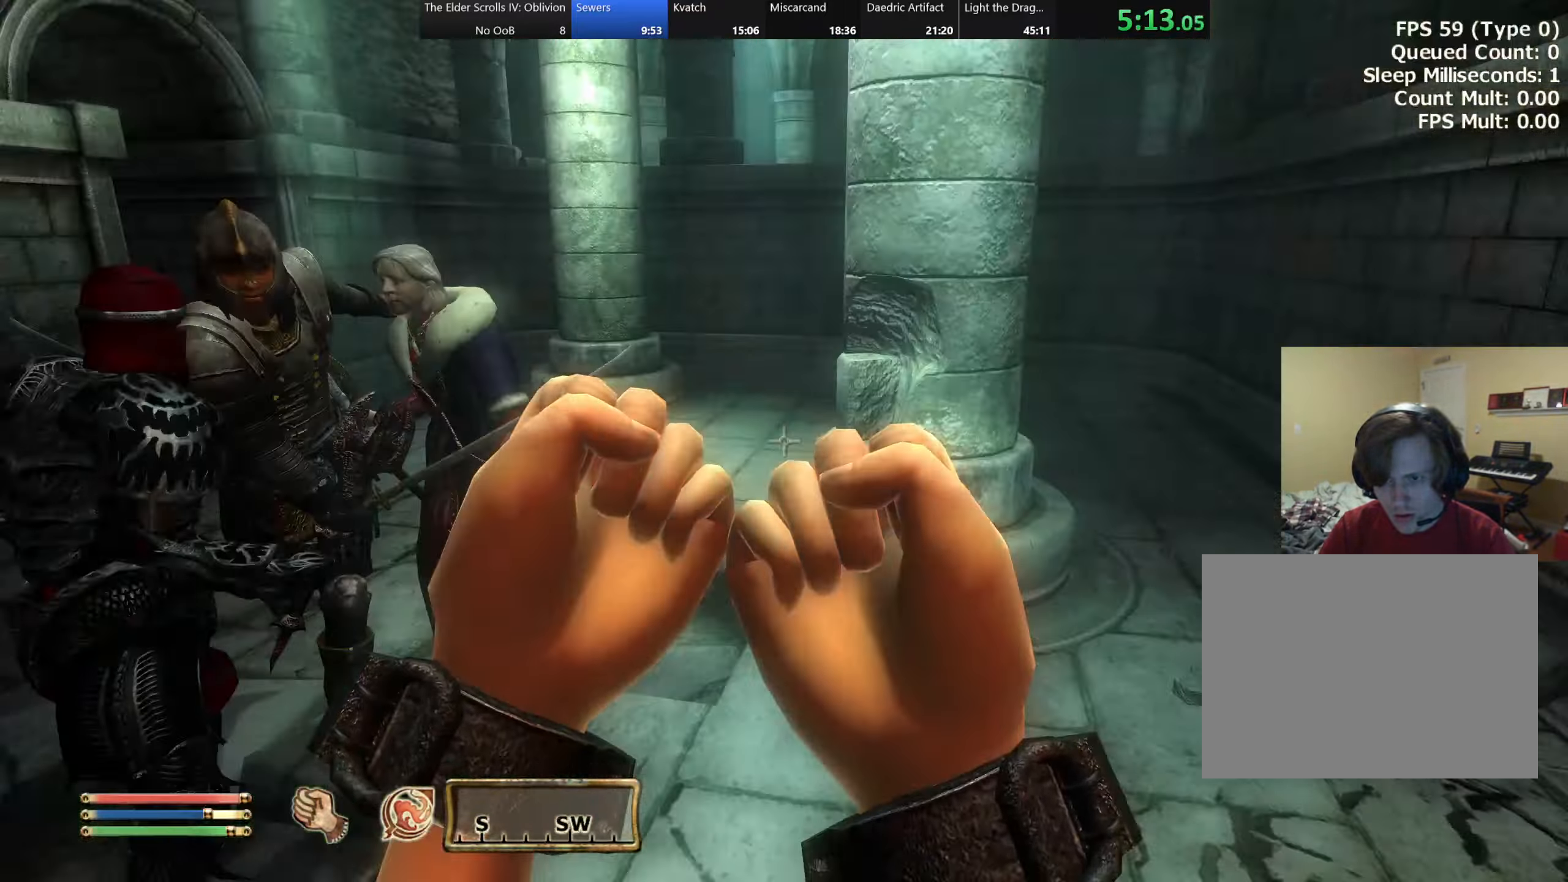
{"keys": ["w"], "events": [[34, "w", "up"], [200, "w", "down"], [267, "c", "down"], [284, "w", "up"], [367, "w", "down"], [434, "c", "up"]]}
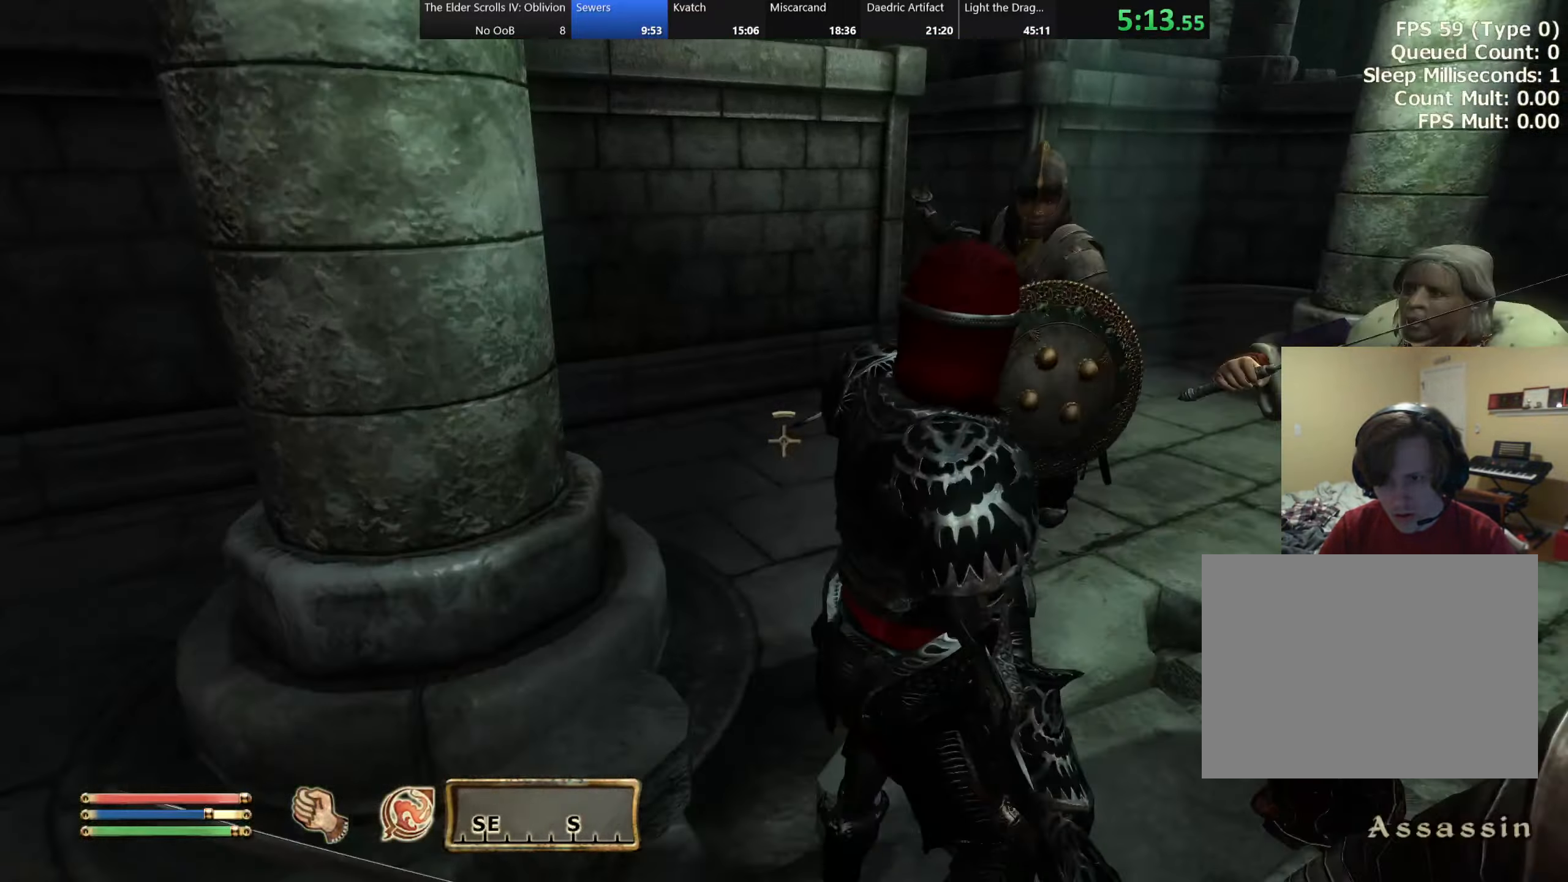
{"keys": ["s"], "events": [[50, "w", "up"], [150, "s", "down"]]}
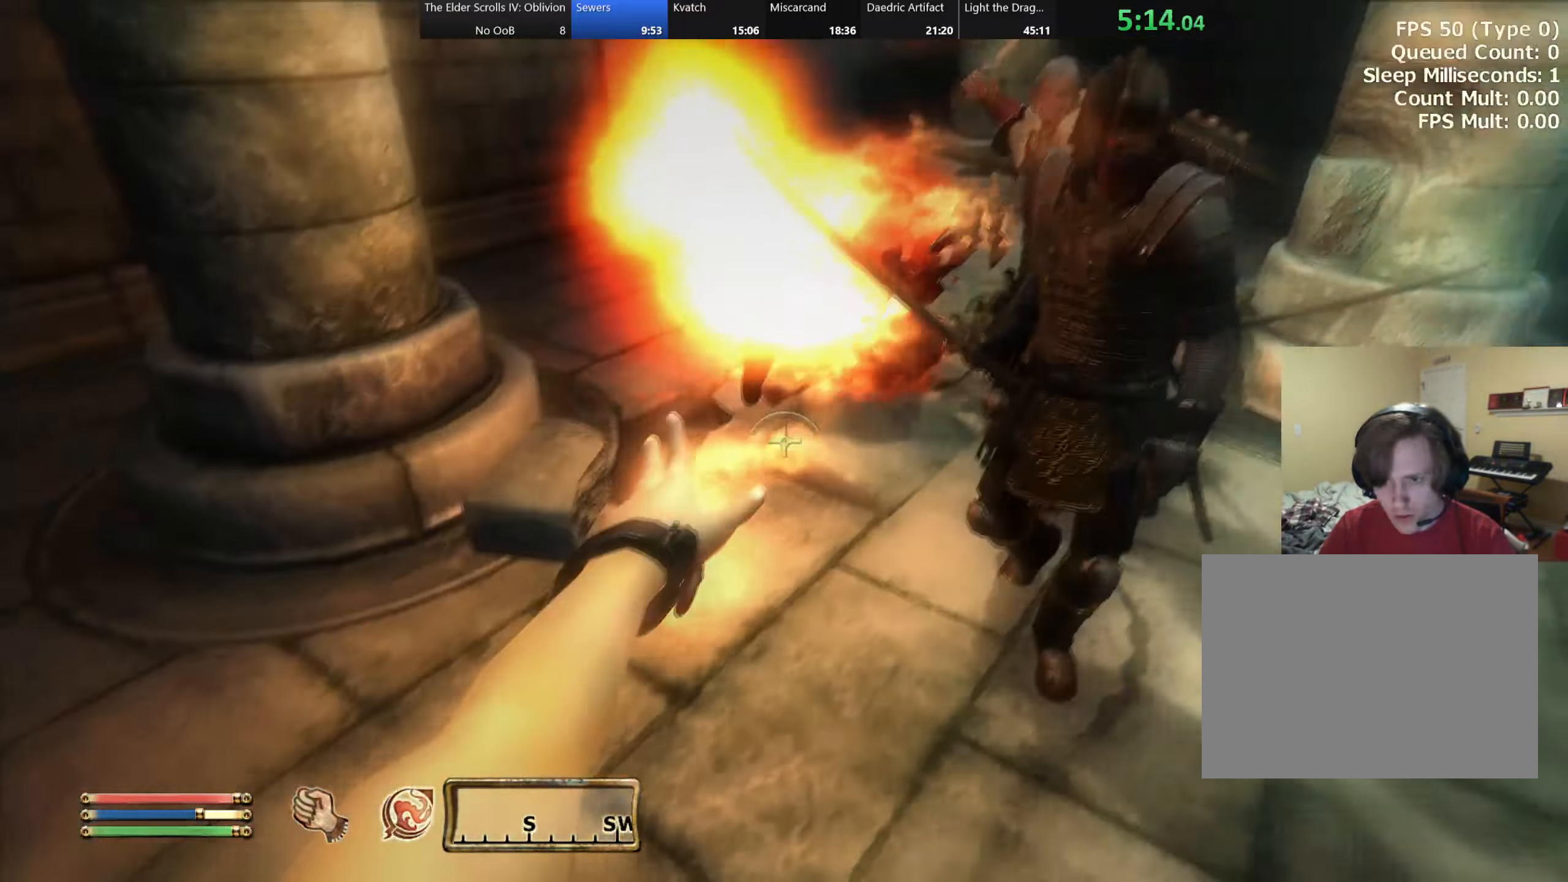
{"keys": ["a"], "events": [[34, "s", "up"], [334, "a", "down"]]}
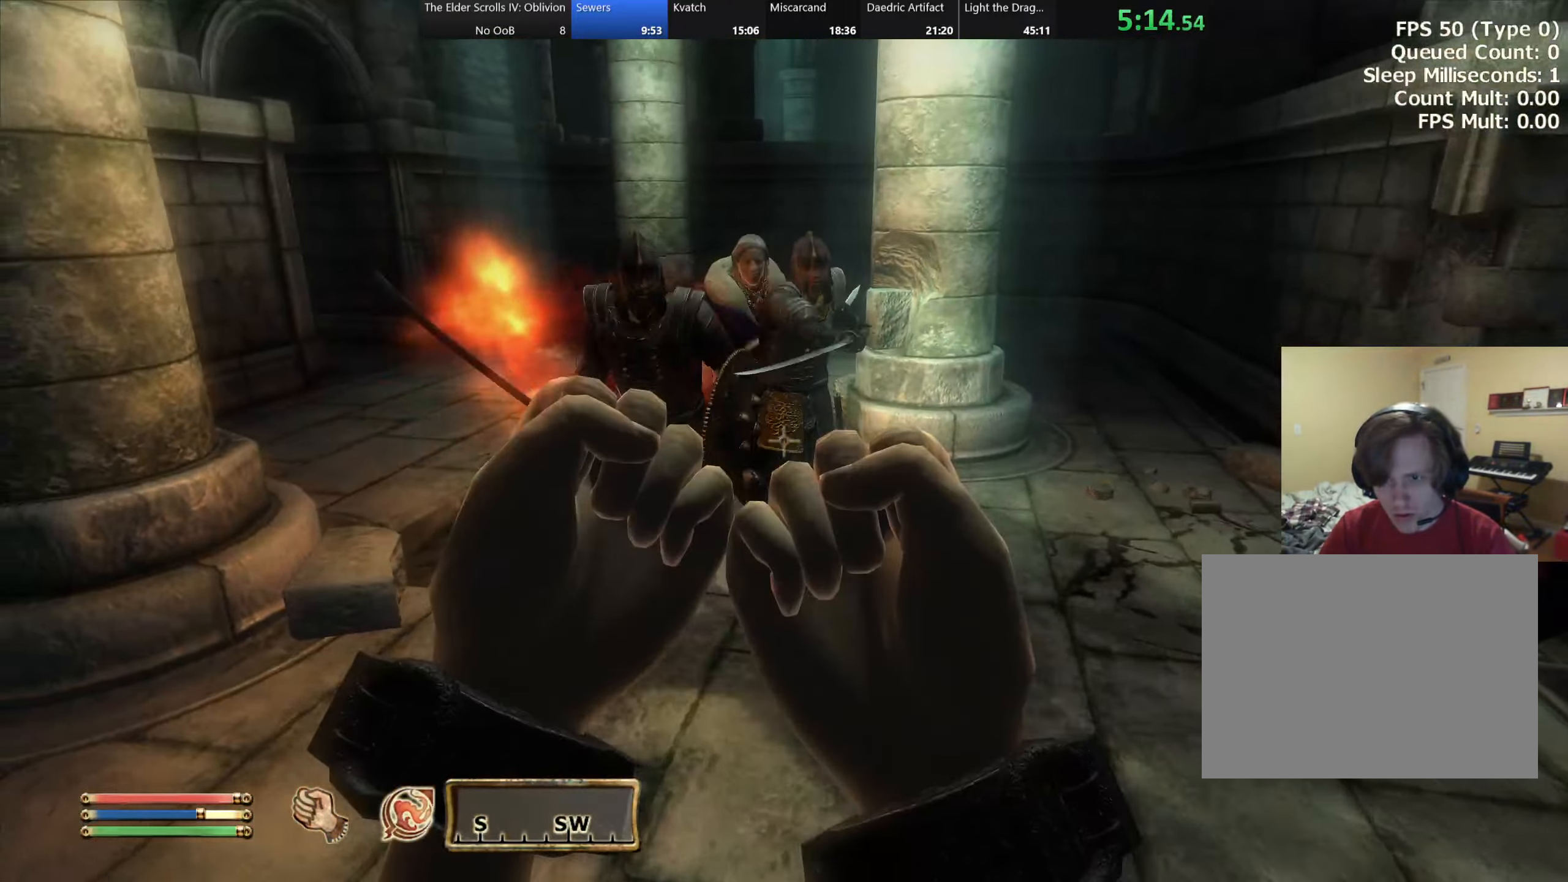
{"keys": ["a"], "events": []}
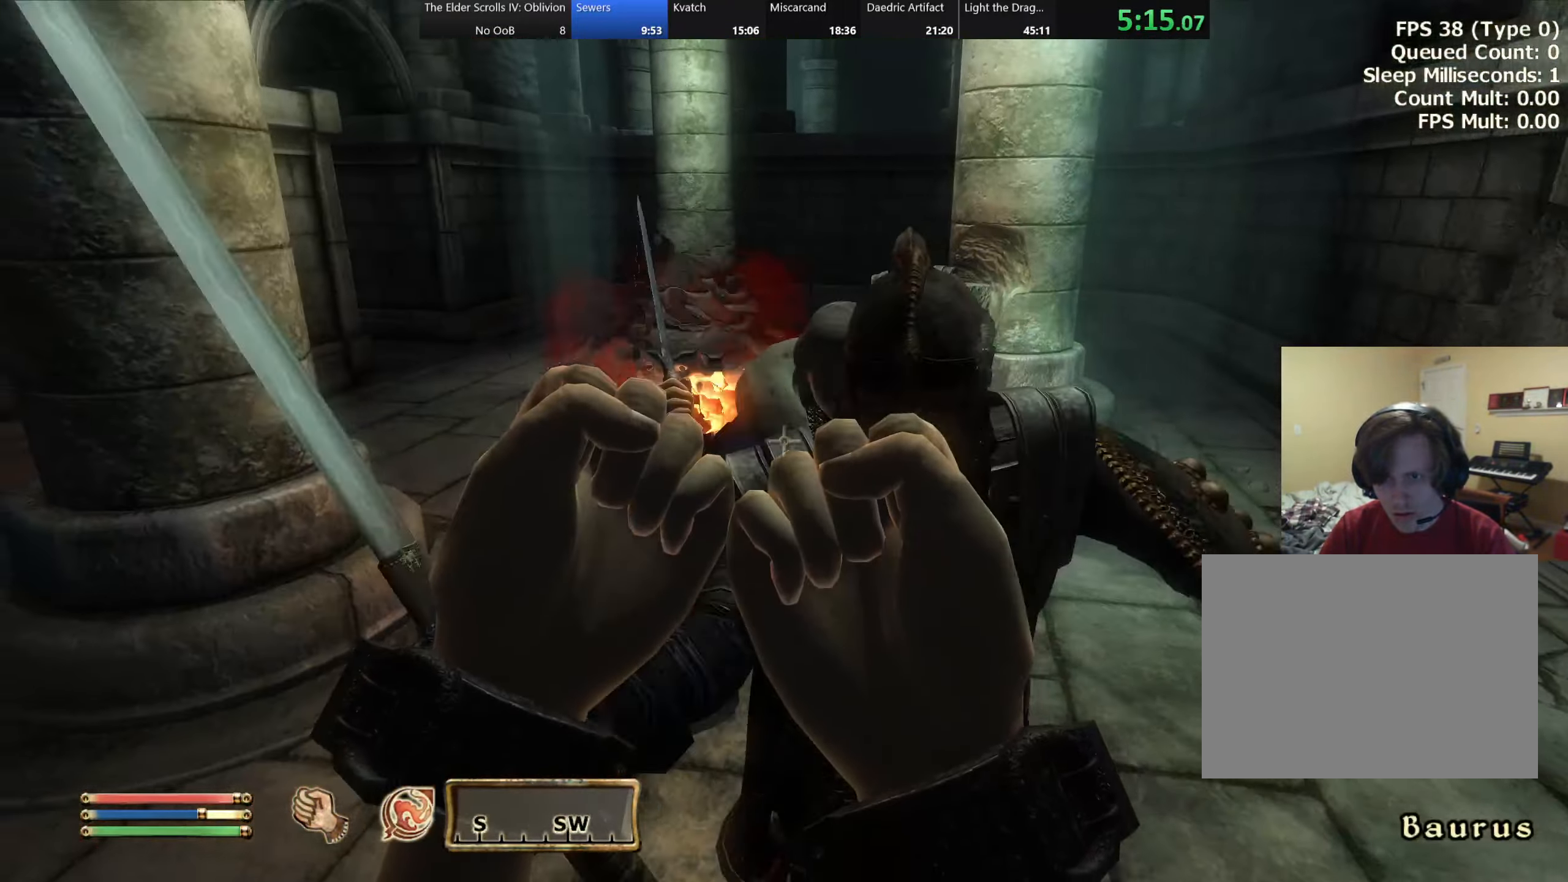
{"keys": ["a"], "events": [[50, "w", "down"], [267, "e", "down"], [350, "e", "up"], [484, "w", "up"]]}
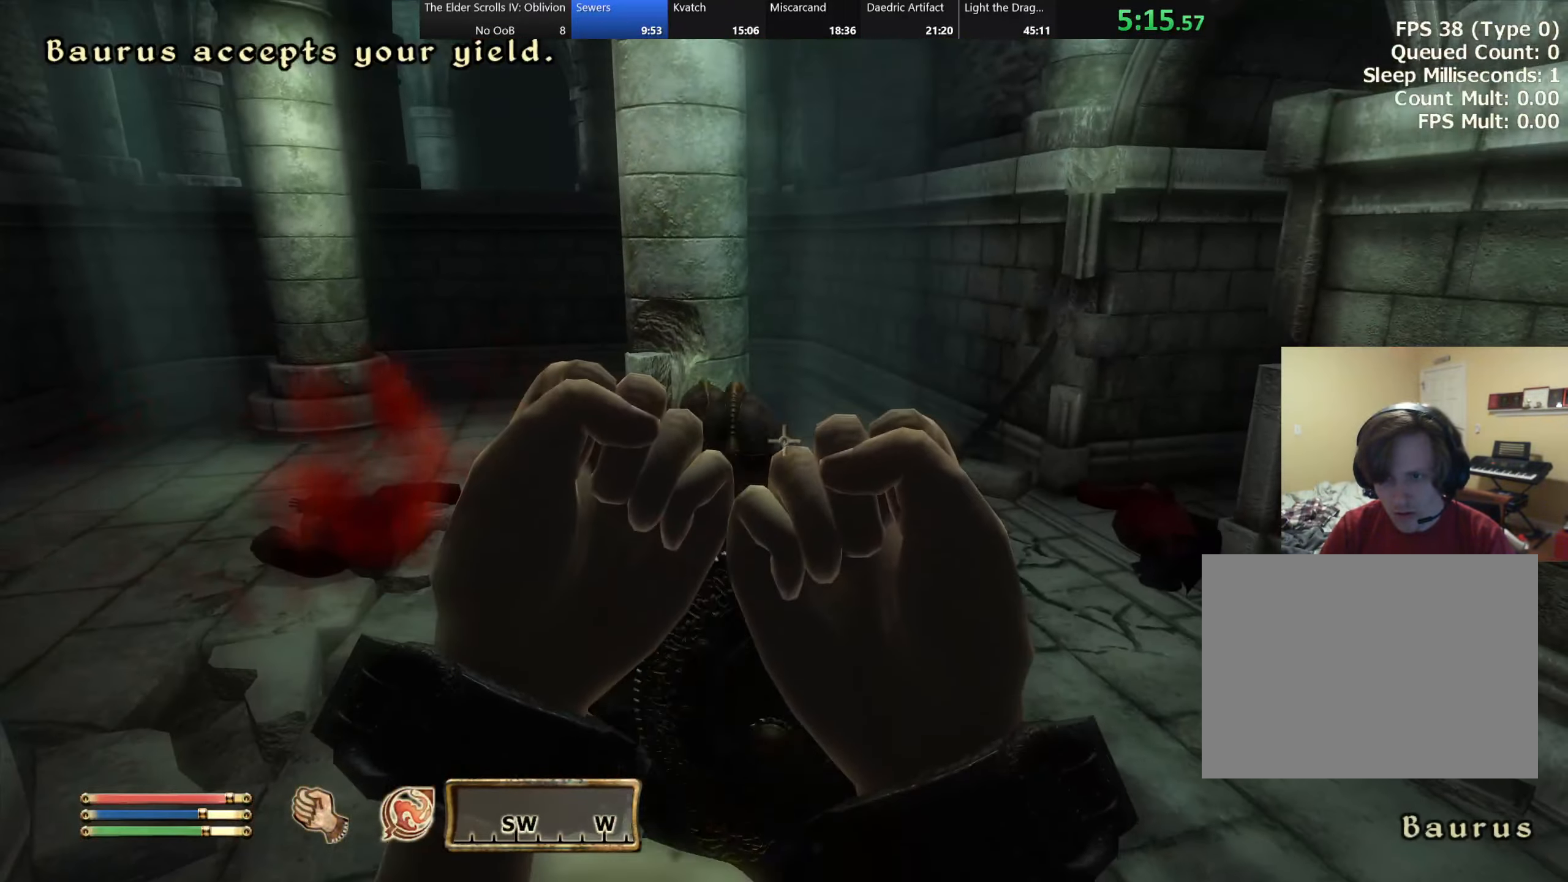
{"keys": ["d", "w"], "events": [[117, "w", "down"], [134, "a", "up"], [334, "d", "down"]]}
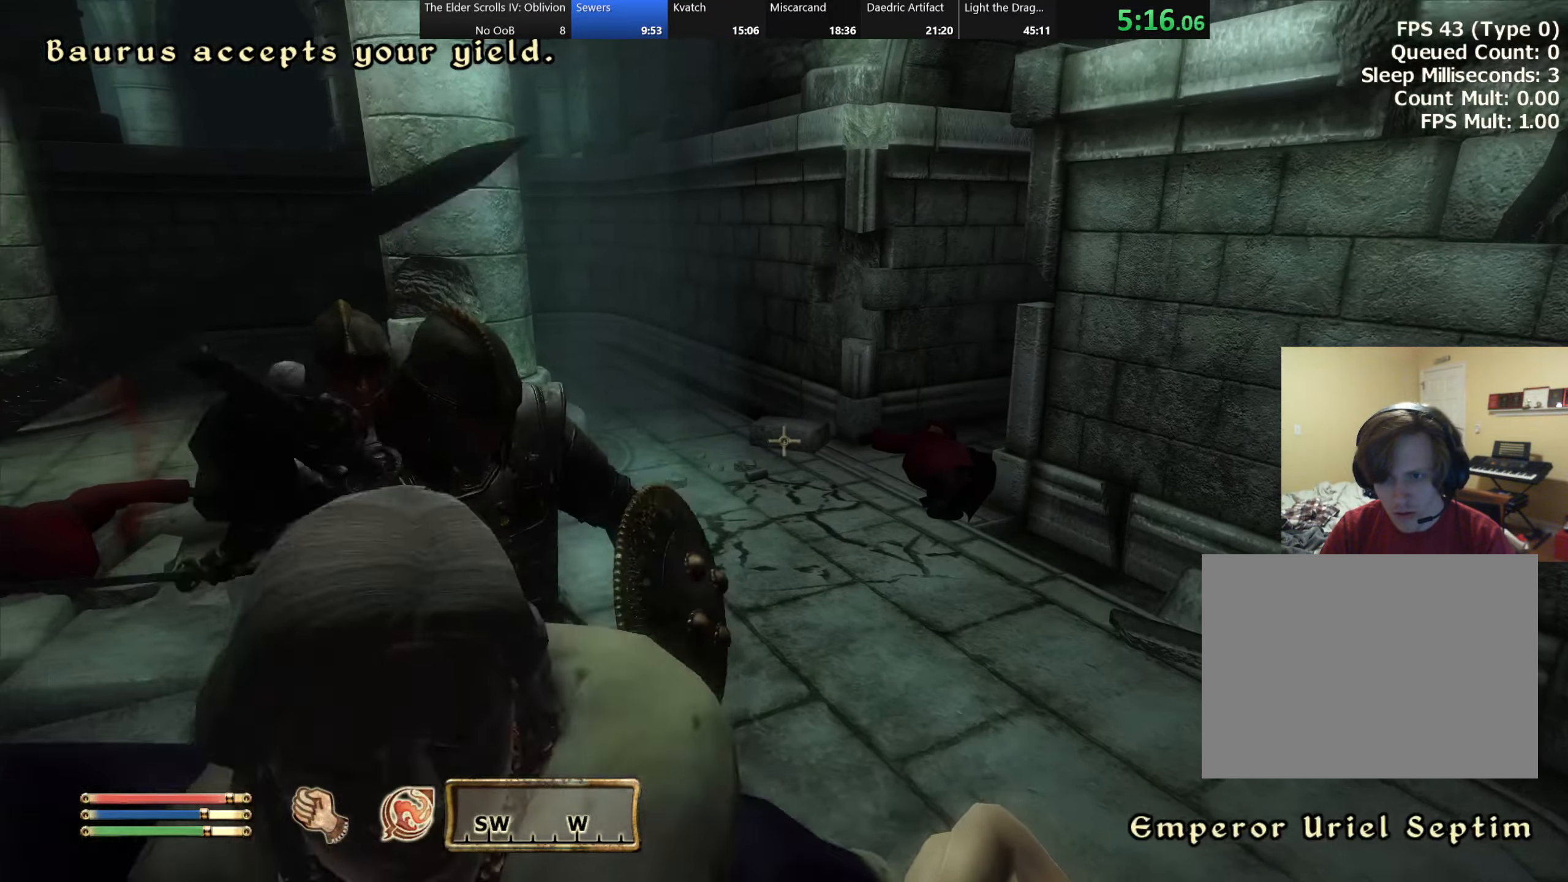
{"keys": ["e", "w"], "events": [[217, "d", "up"], [400, "e", "down"]]}
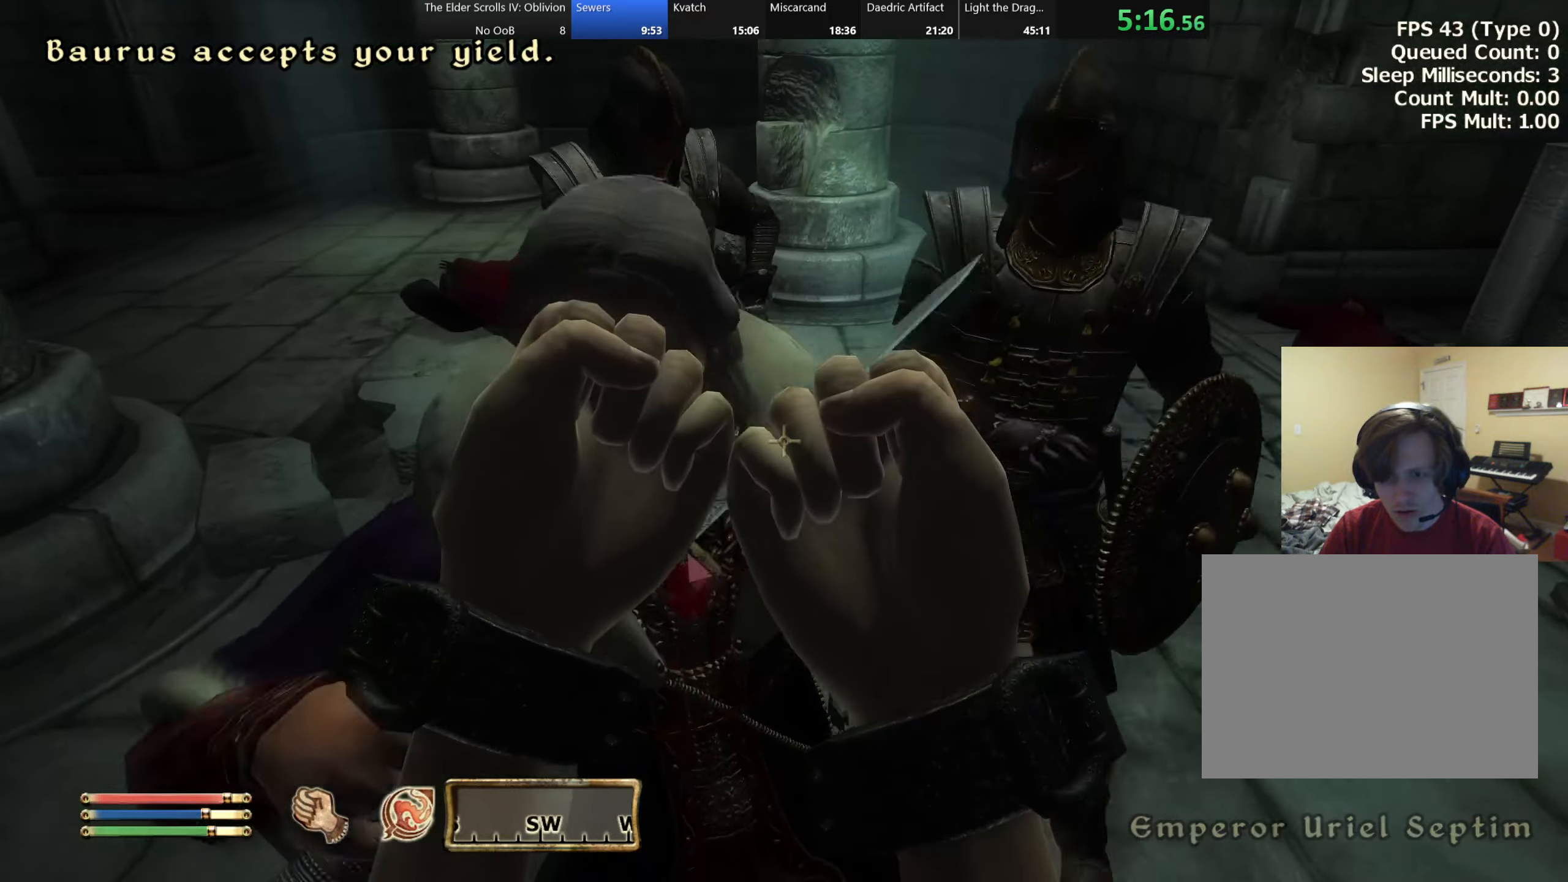
{"keys": ["w"], "events": [[50, "e", "up"], [150, "w", "up"], [500, "w", "down"]]}
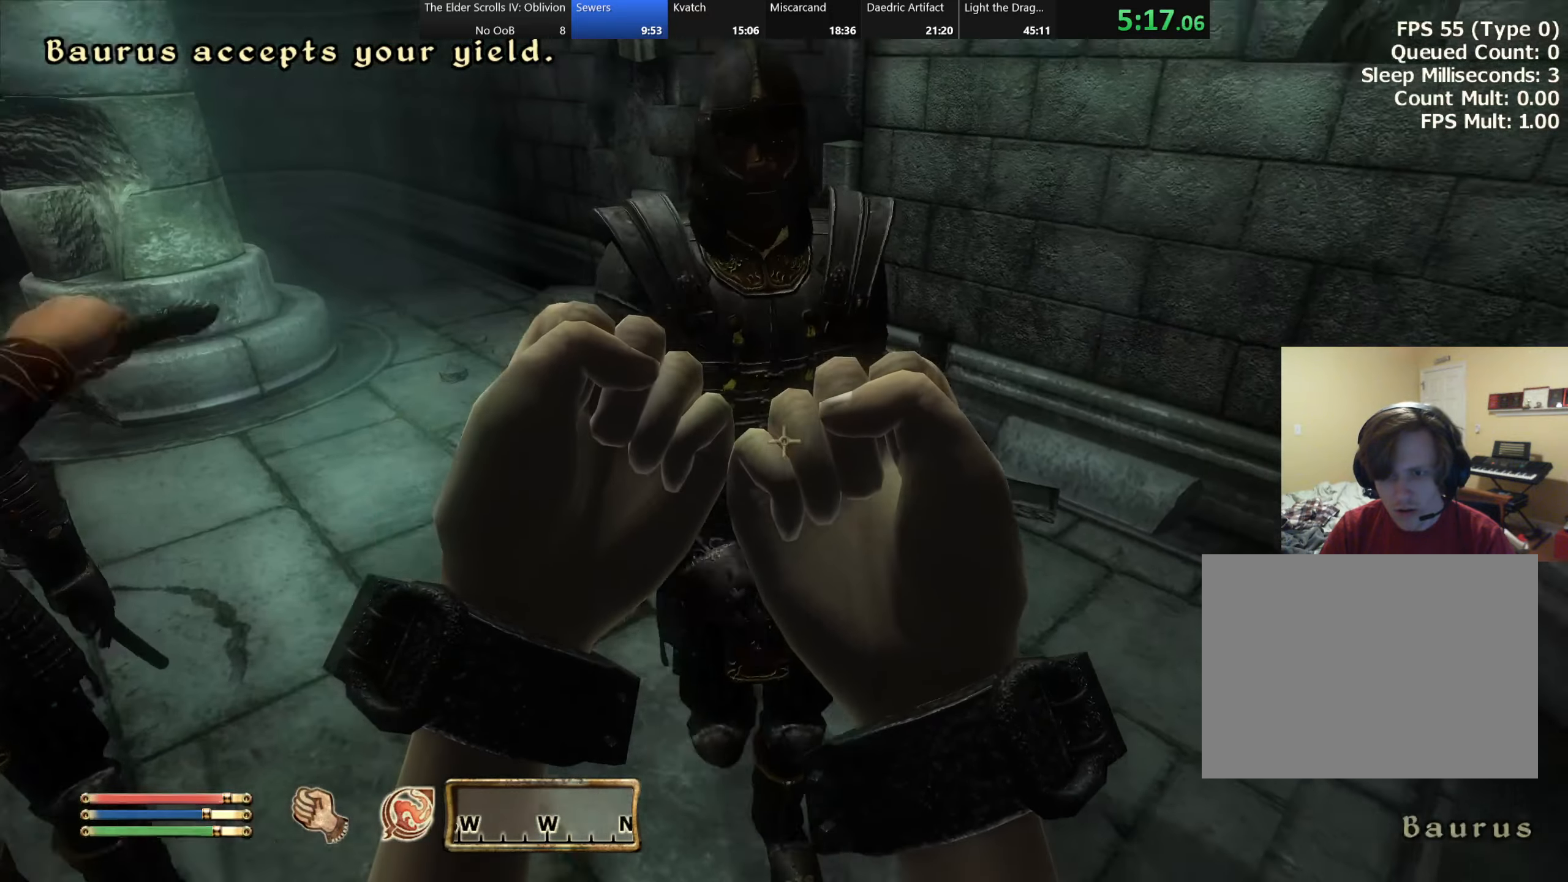
{"keys": ["a", "w"], "events": [[83, "e", "down"], [233, "e", "up"], [466, "a", "down"]]}
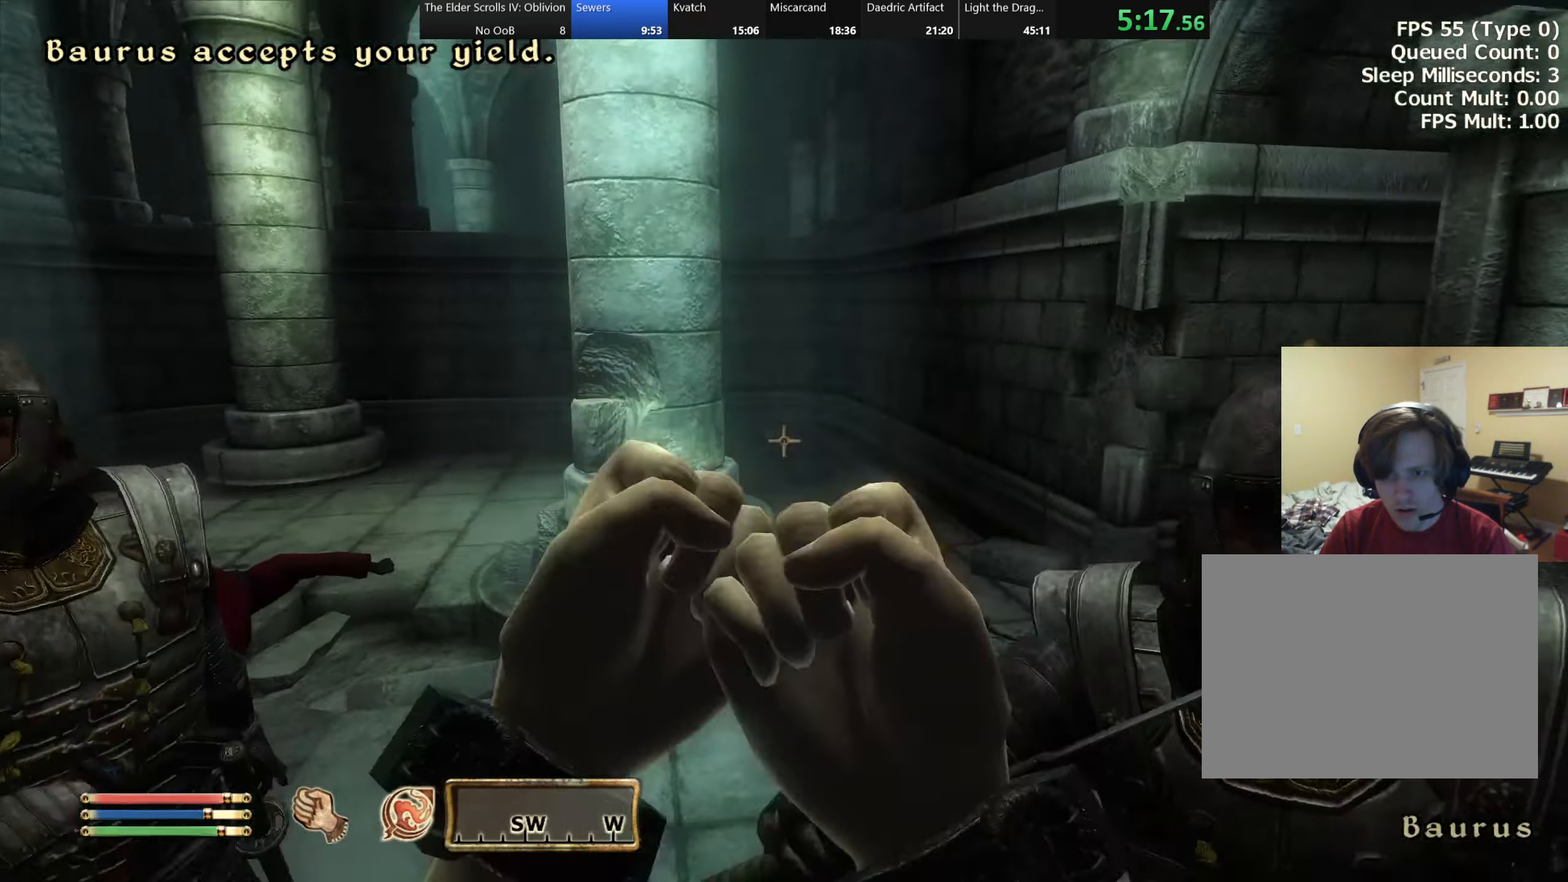
{"keys": ["a", "w"], "events": []}
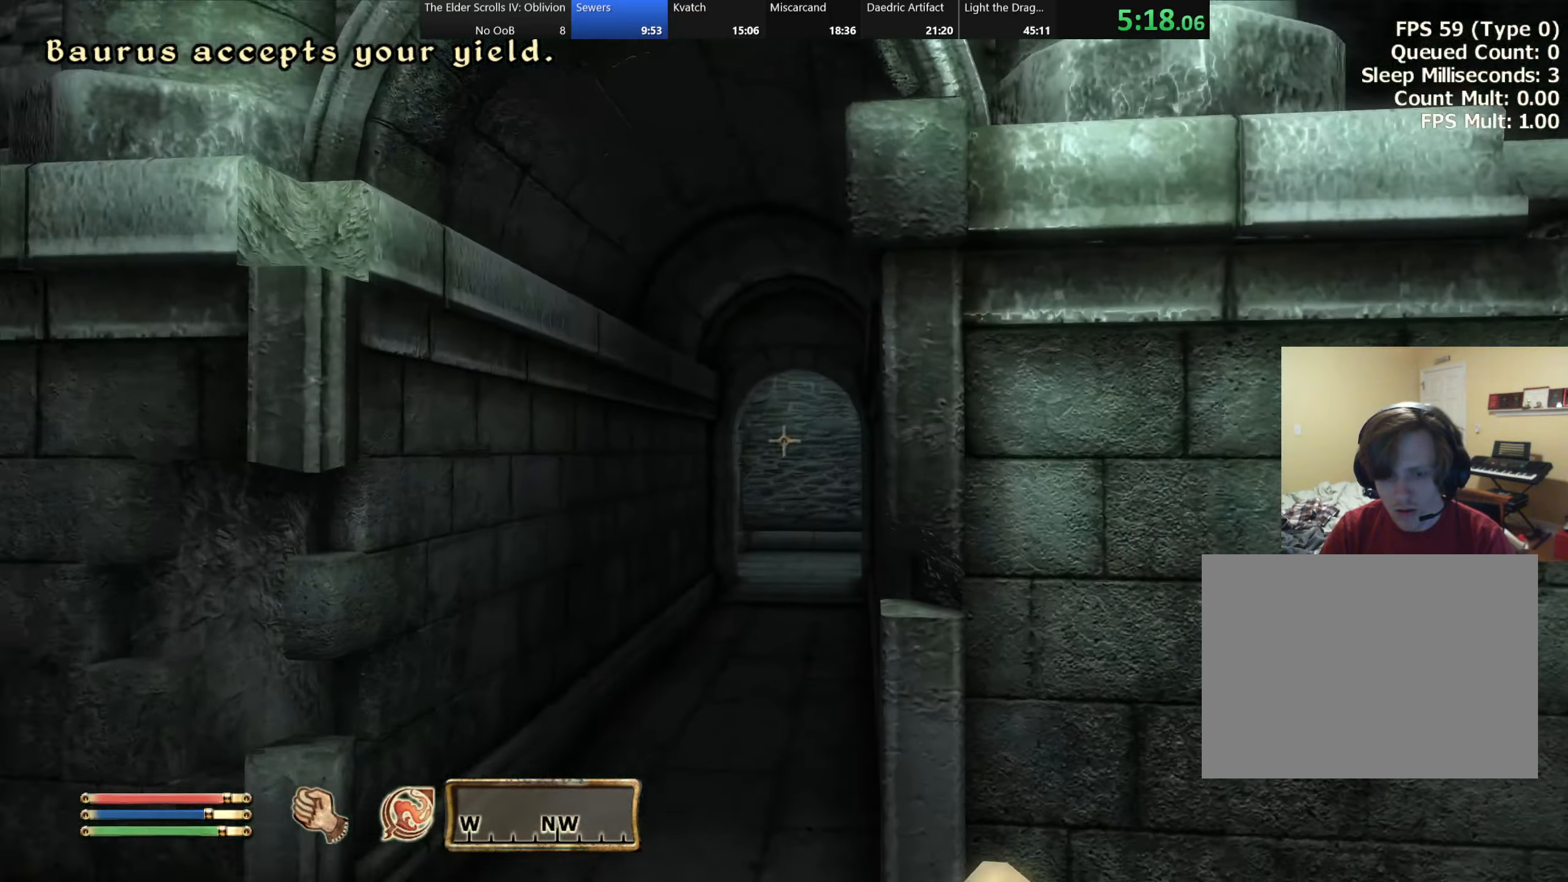
{"keys": ["a", "s"], "events": [[283, "a", "up"], [300, "a", "down"], [333, "w", "up"], [450, "s", "down"]]}
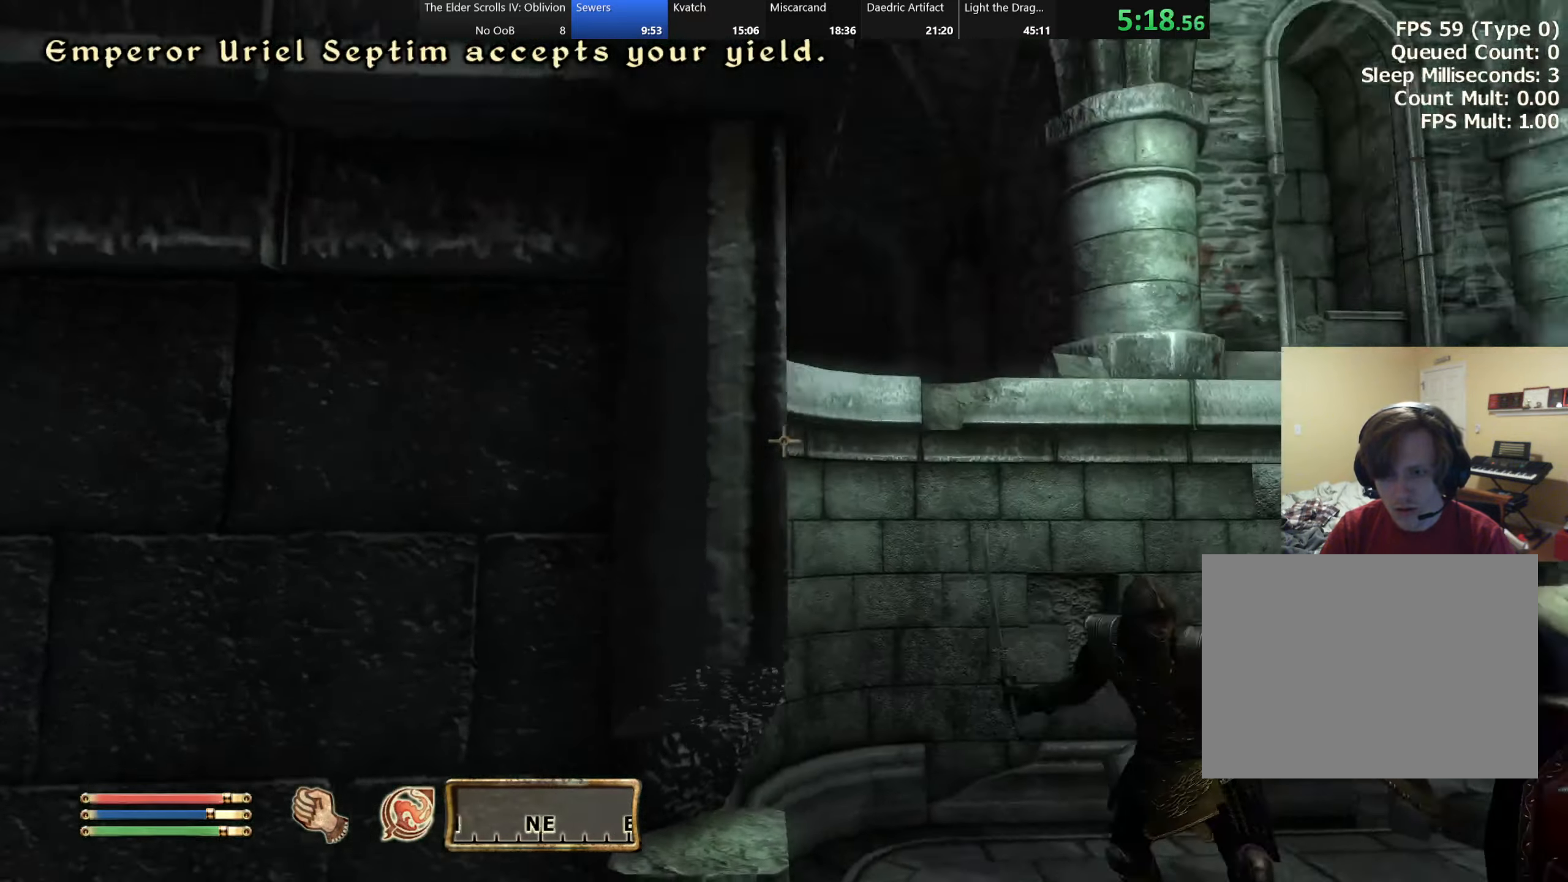
{"keys": ["a"], "events": [[16, "a", "up"], [33, "d", "down"], [83, "s", "up"], [366, "d", "up"], [450, "a", "down"]]}
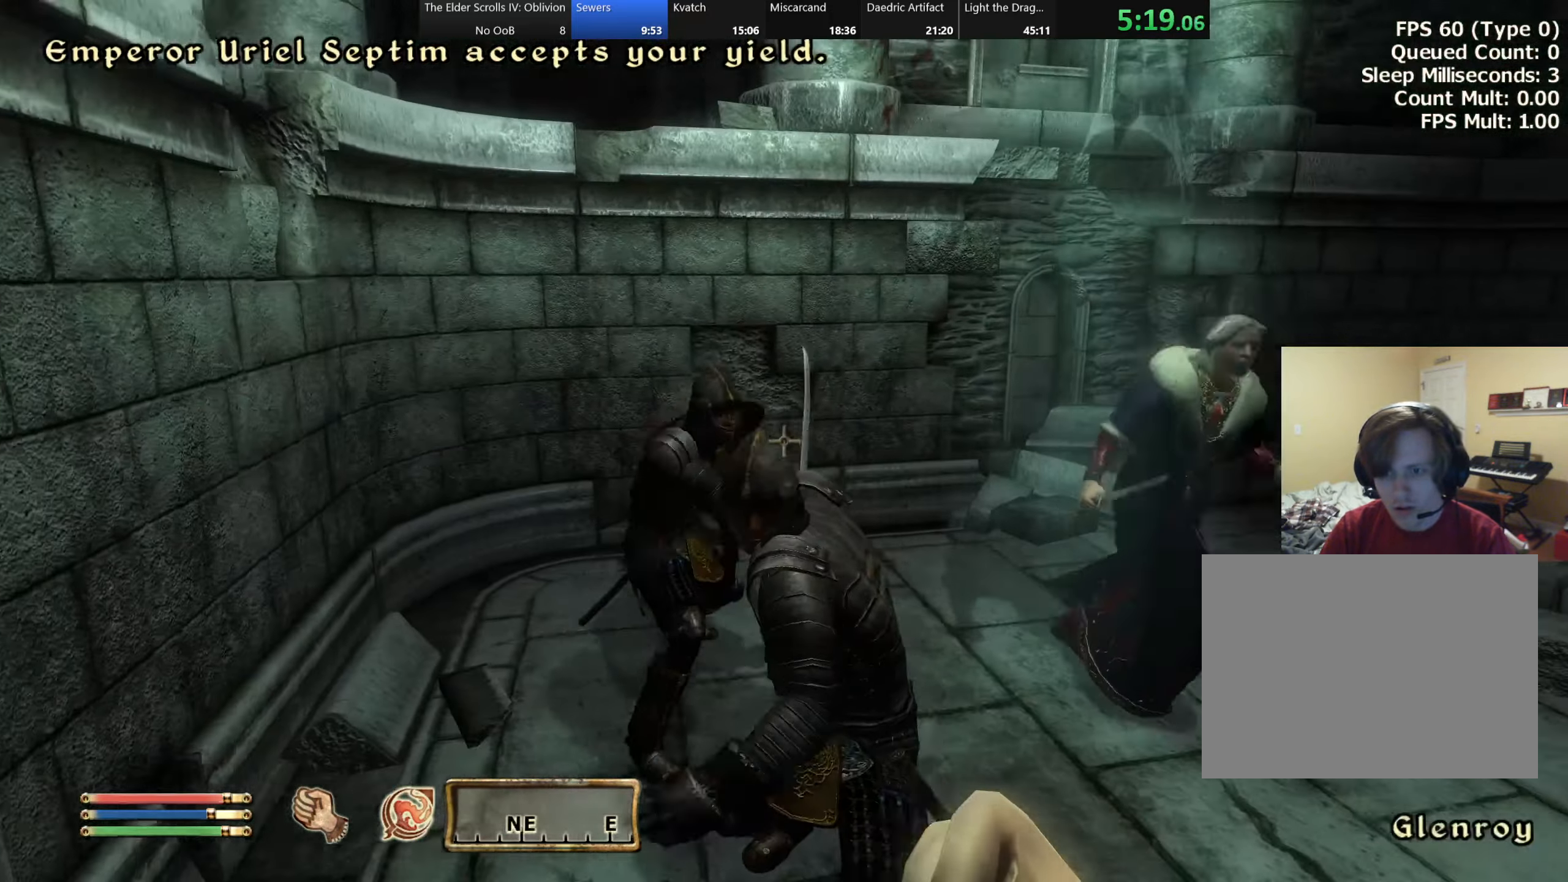
{"keys": [], "events": [[50, "a", "up"], [316, "a", "down"], [466, "a", "up"]]}
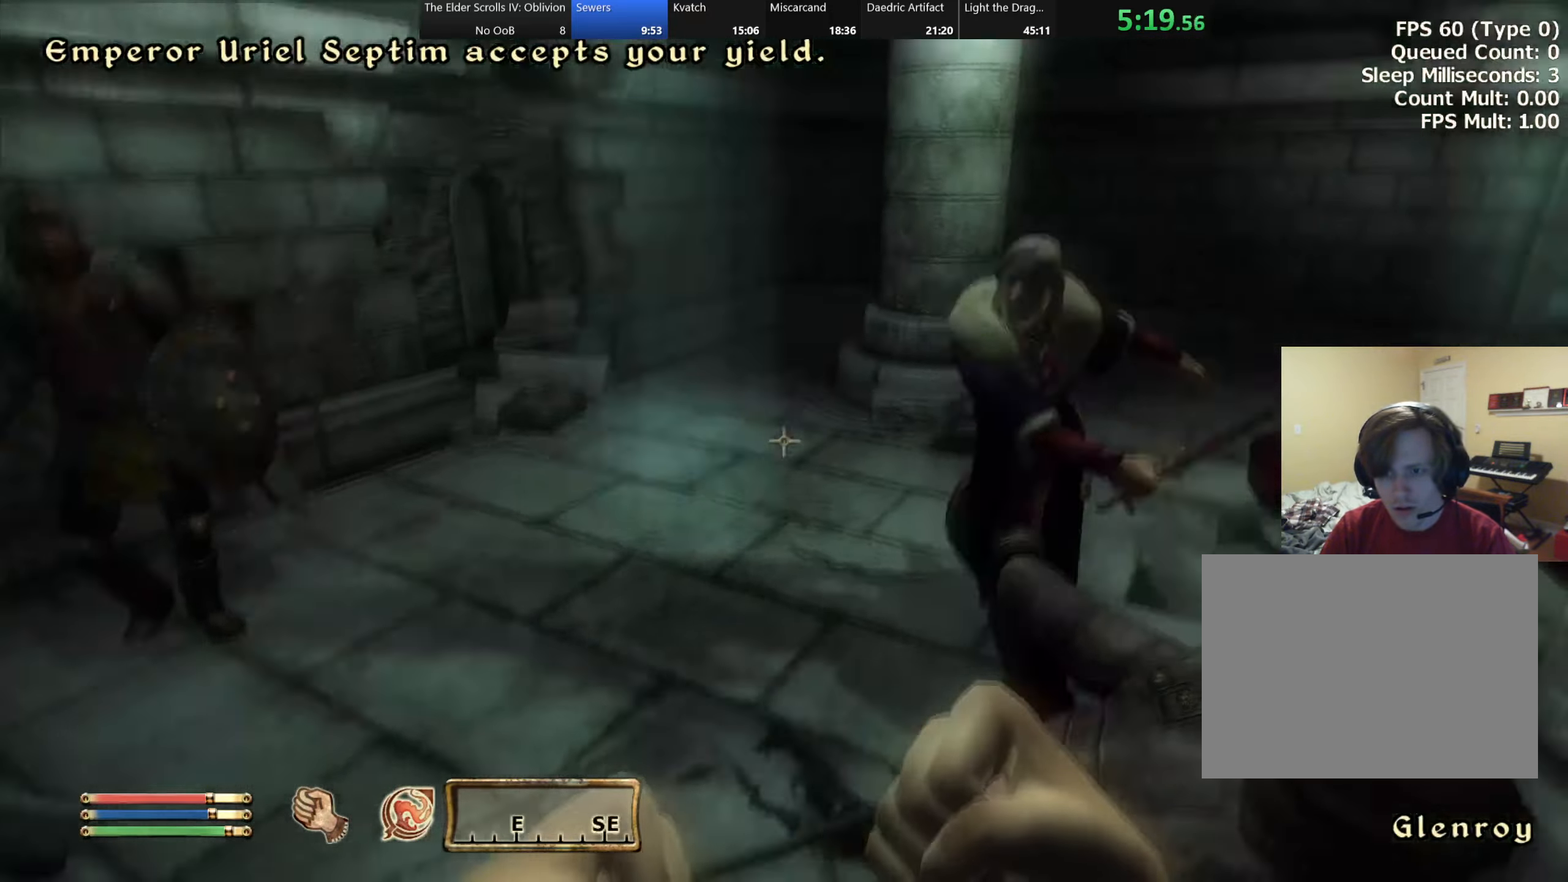
{"keys": ["s"], "events": [[333, "s", "down"]]}
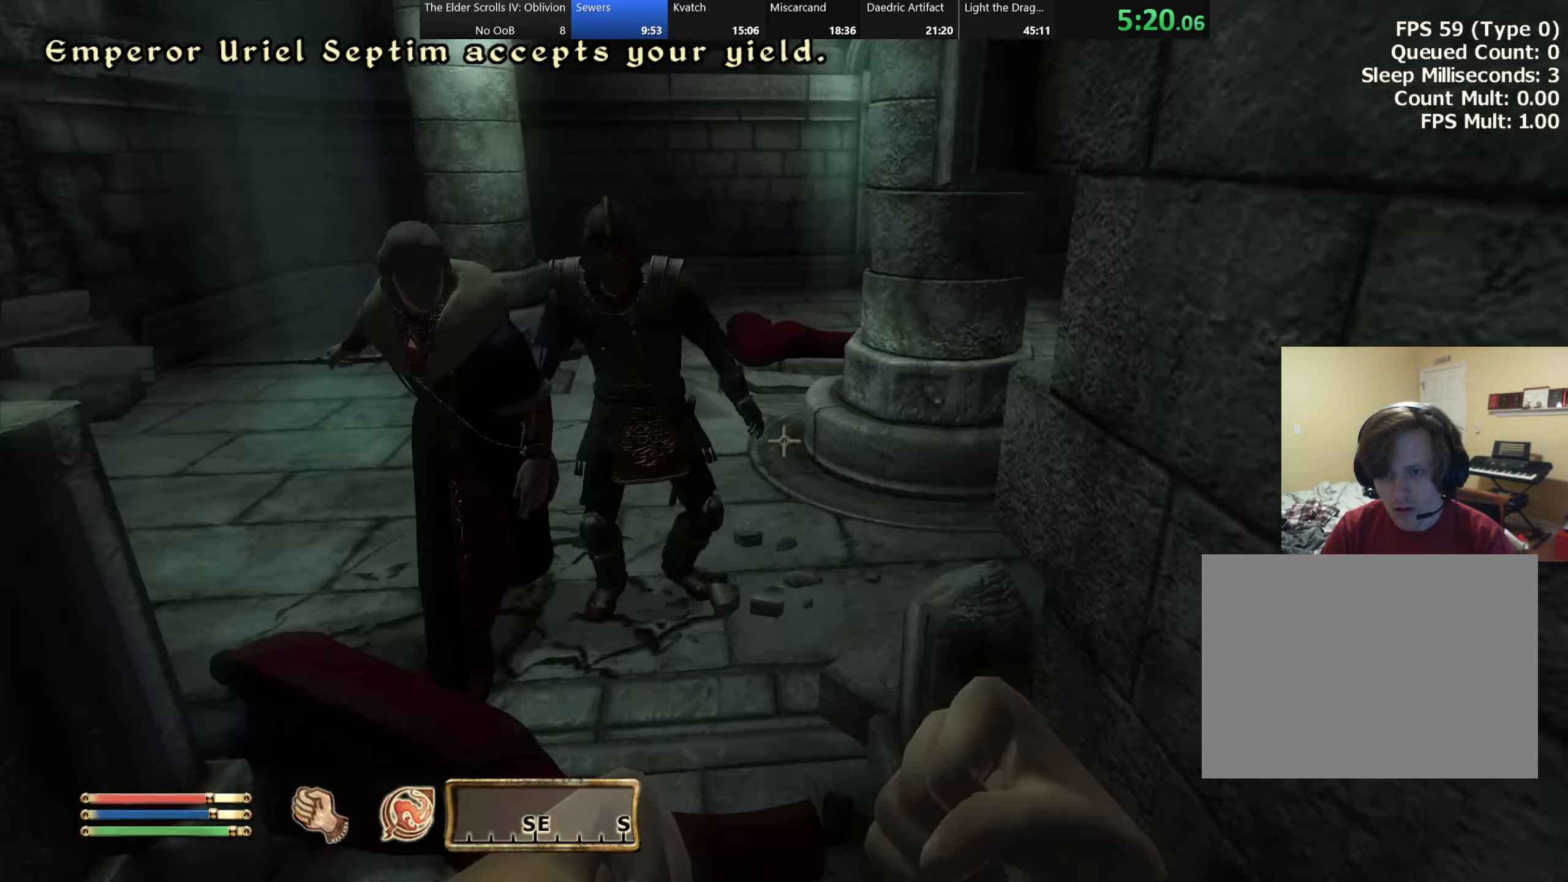
{"keys": ["a", "s"], "events": [[416, "a", "down"]]}
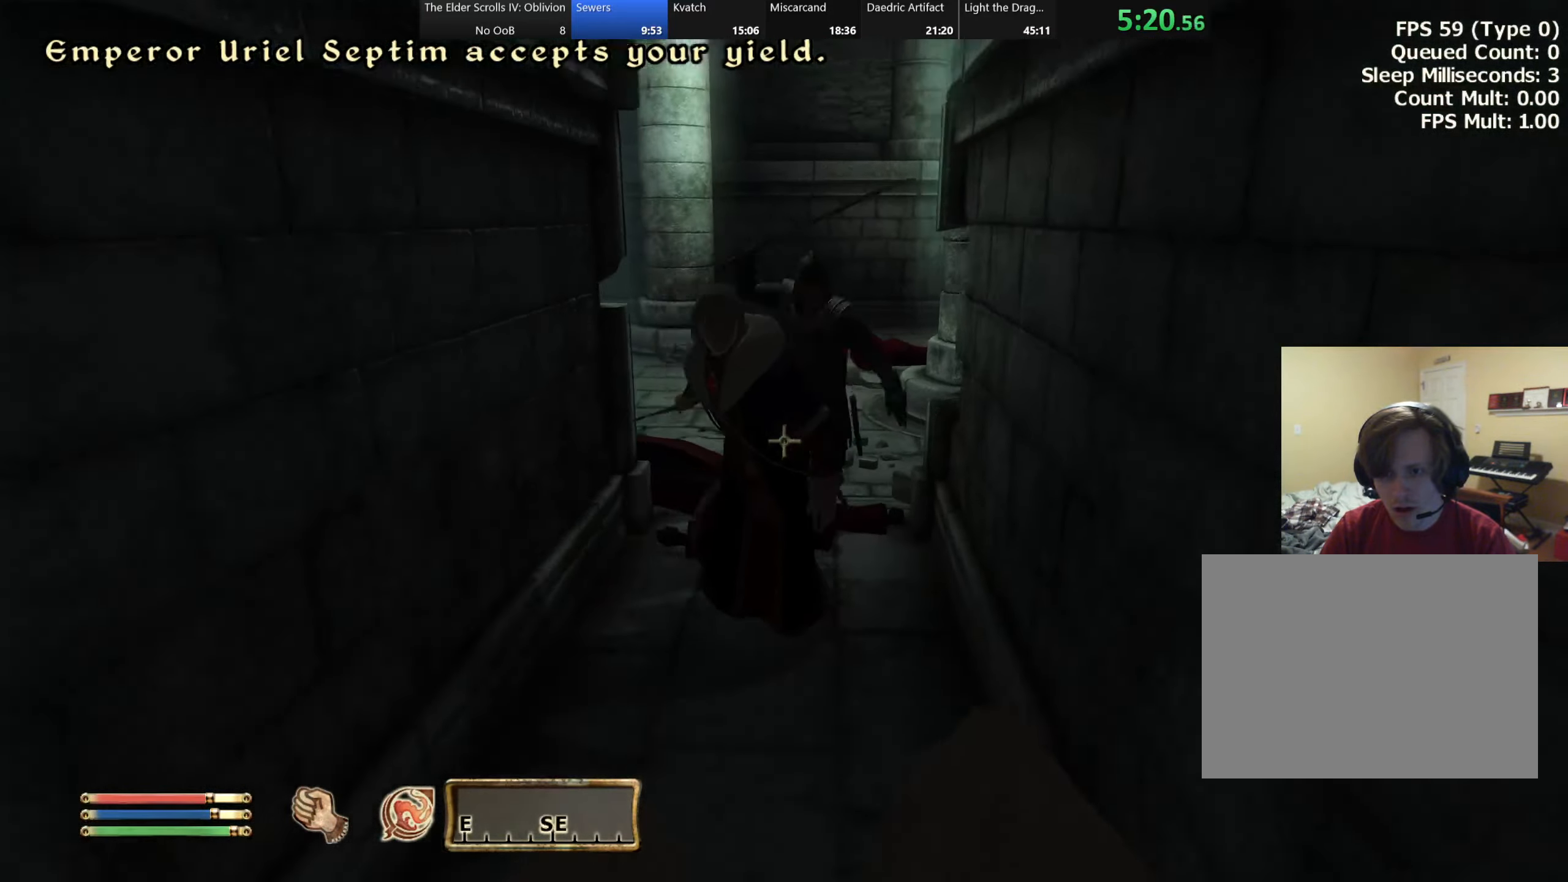
{"keys": ["w"], "events": [[83, "d", "down"], [100, "a", "up"], [133, "s", "up"], [216, "w", "down"], [383, "d", "up"]]}
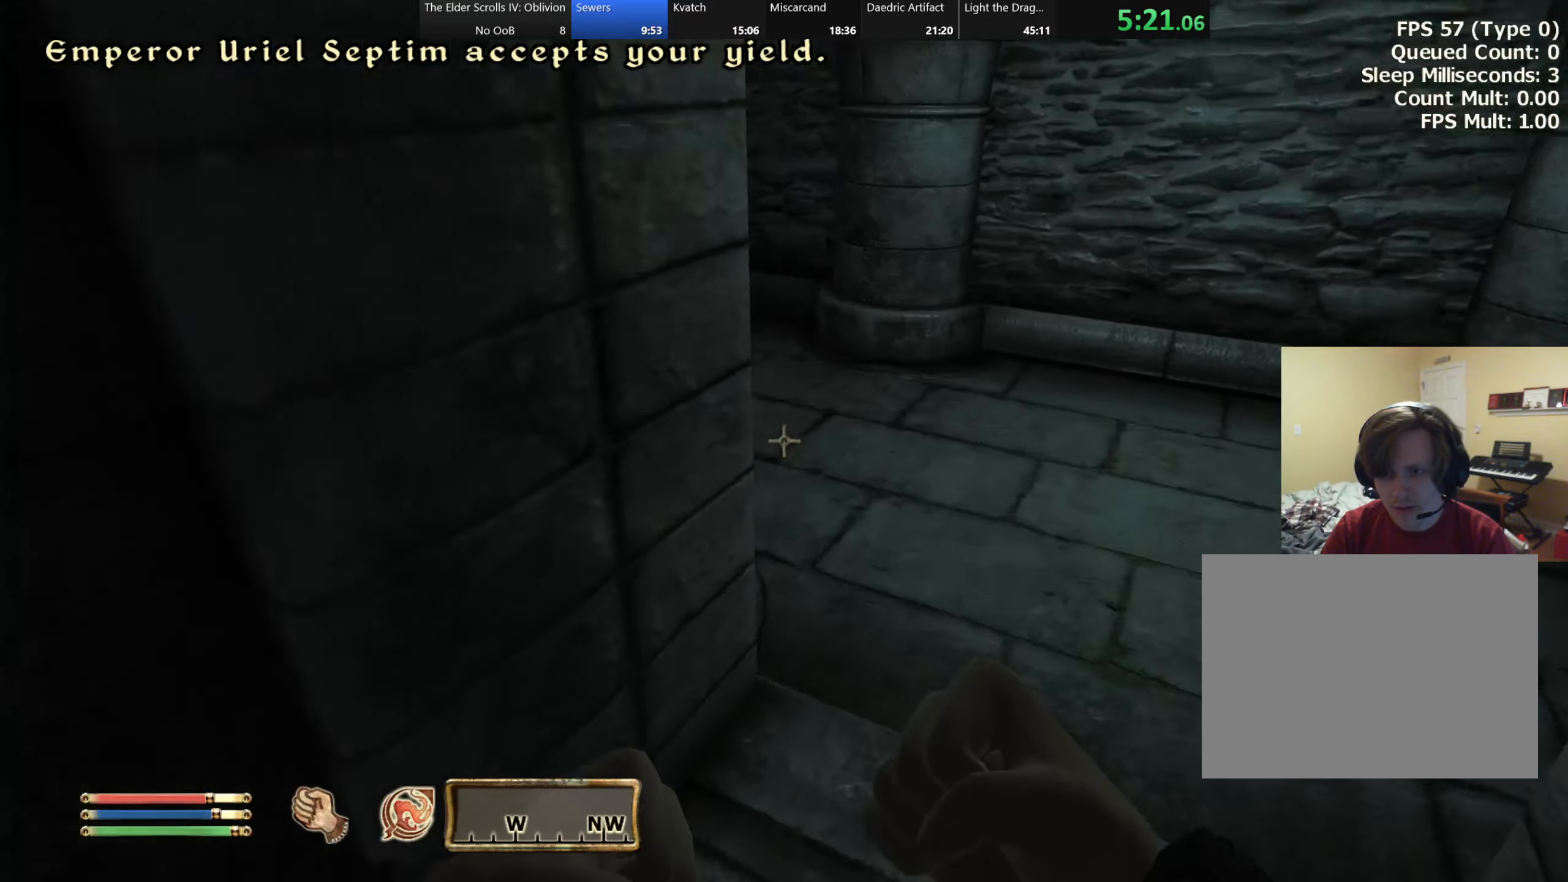
{"keys": ["w"], "events": [[133, "d", "down"], [250, "d", "up"]]}
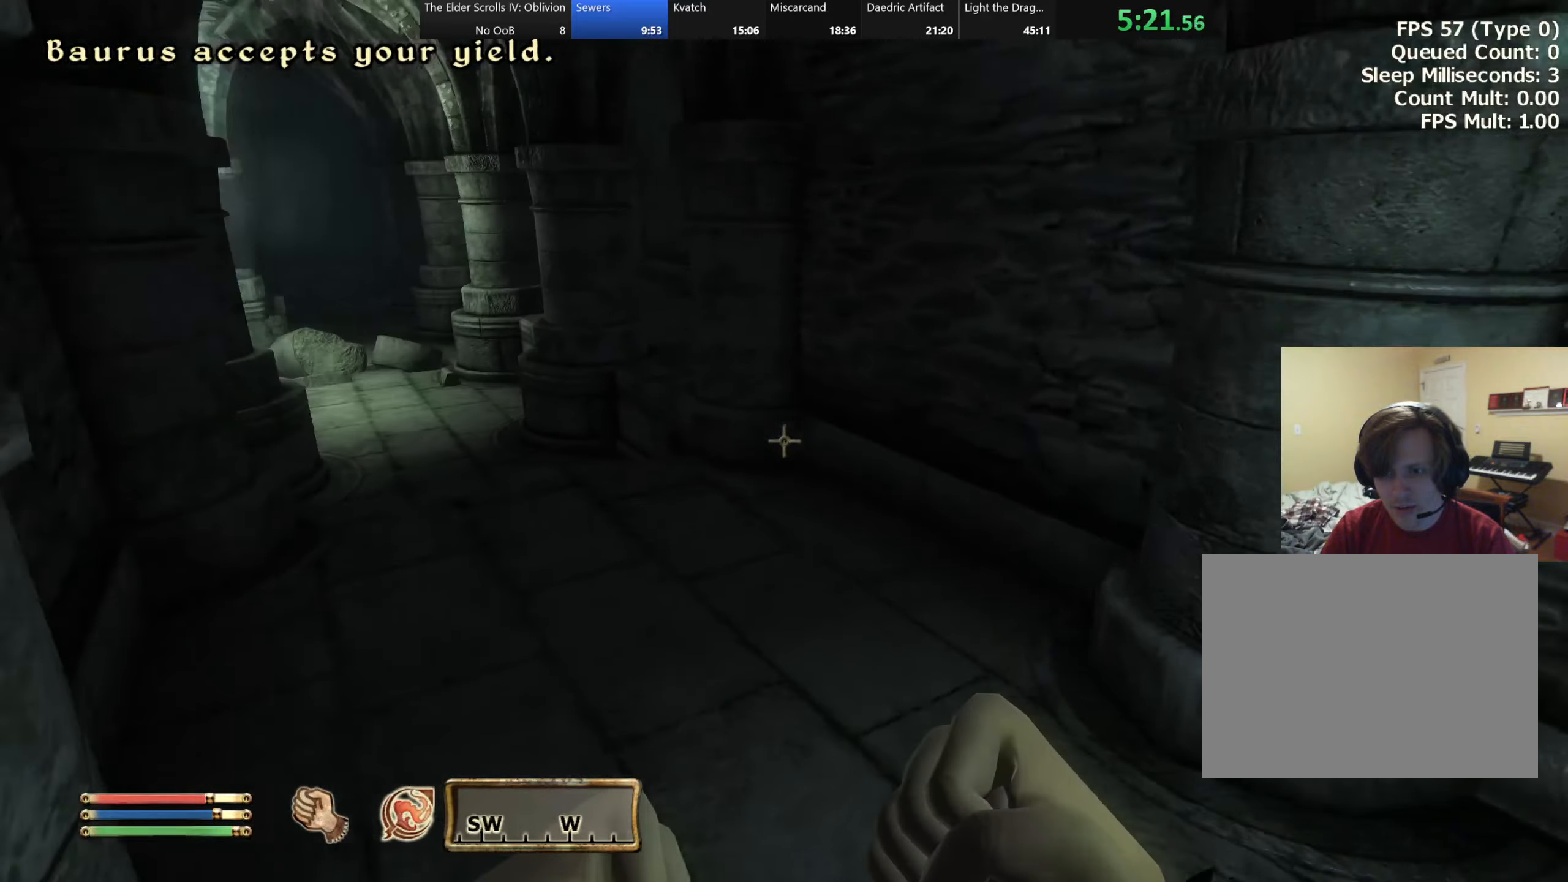
{"keys": ["w"], "events": []}
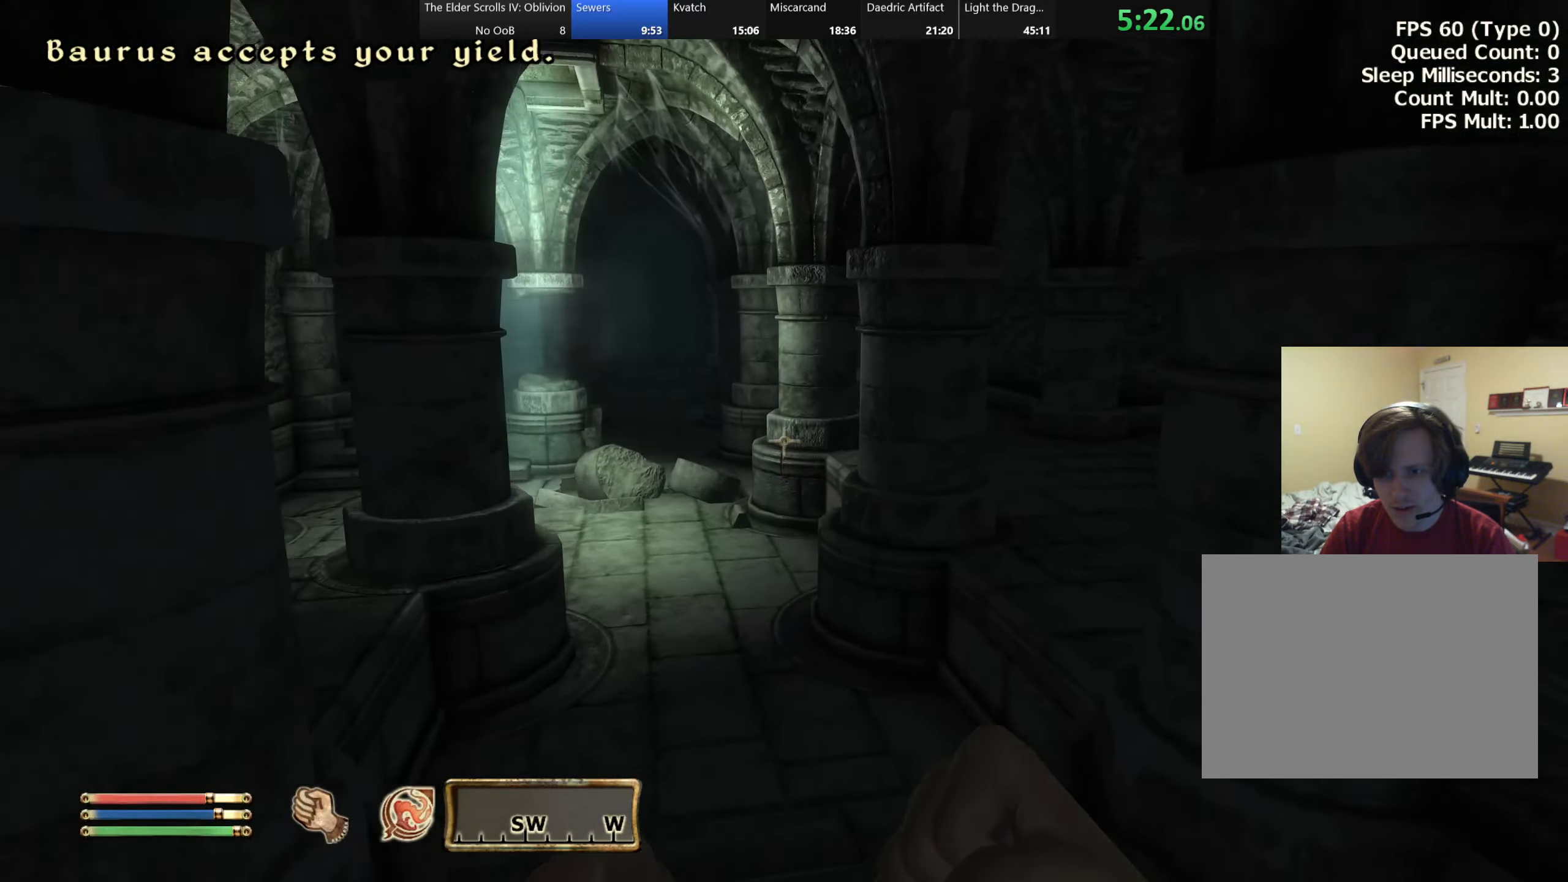
{"keys": ["w"], "events": []}
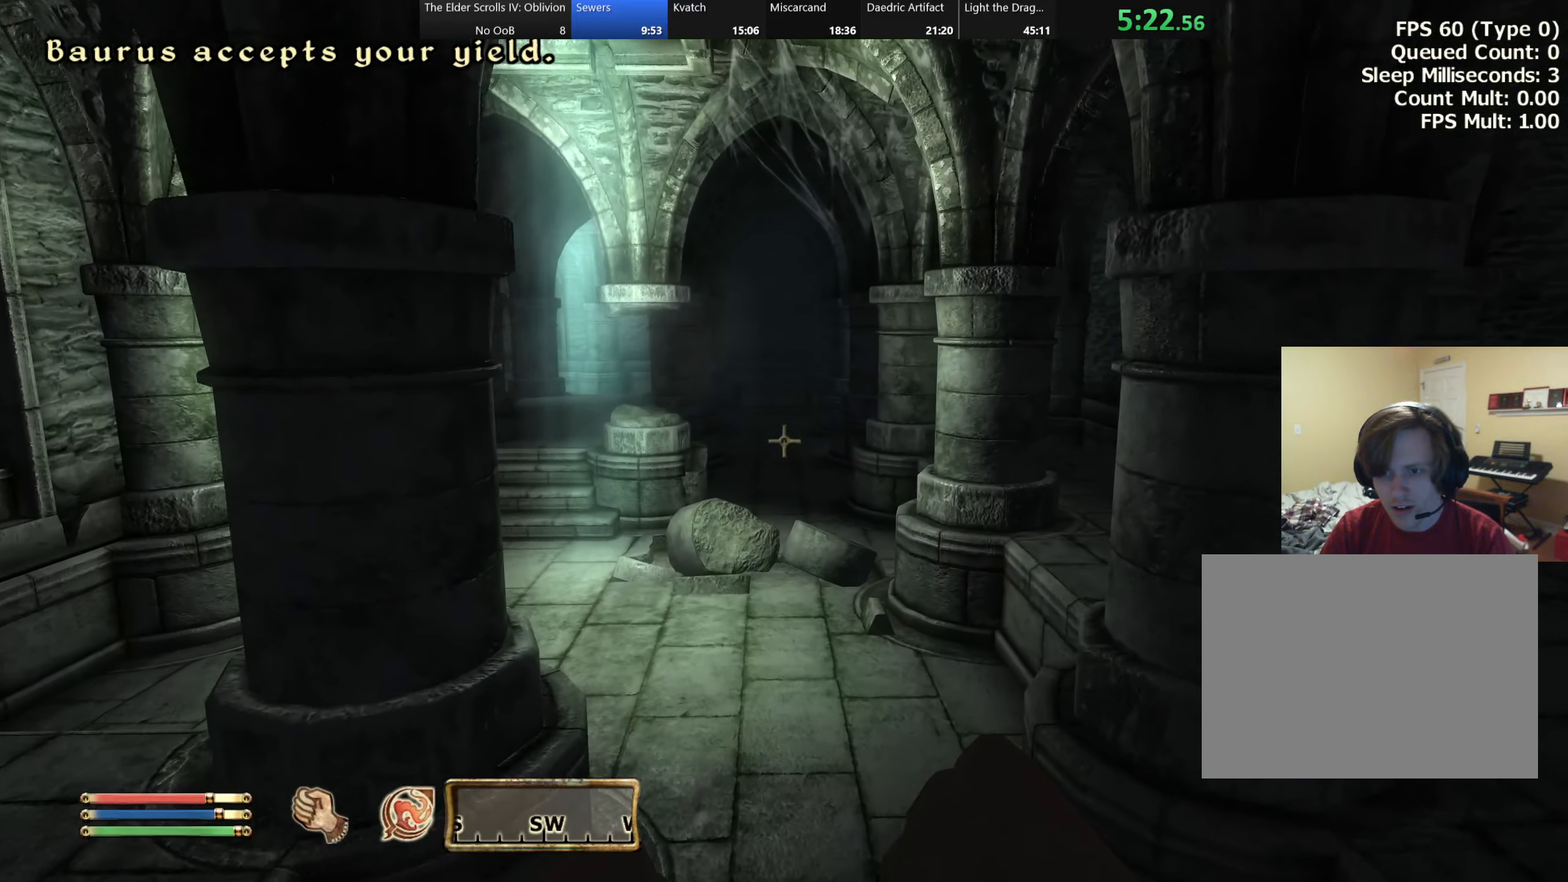
{"keys": ["w"], "events": [[300, "f", "down"], [400, "f", "up"]]}
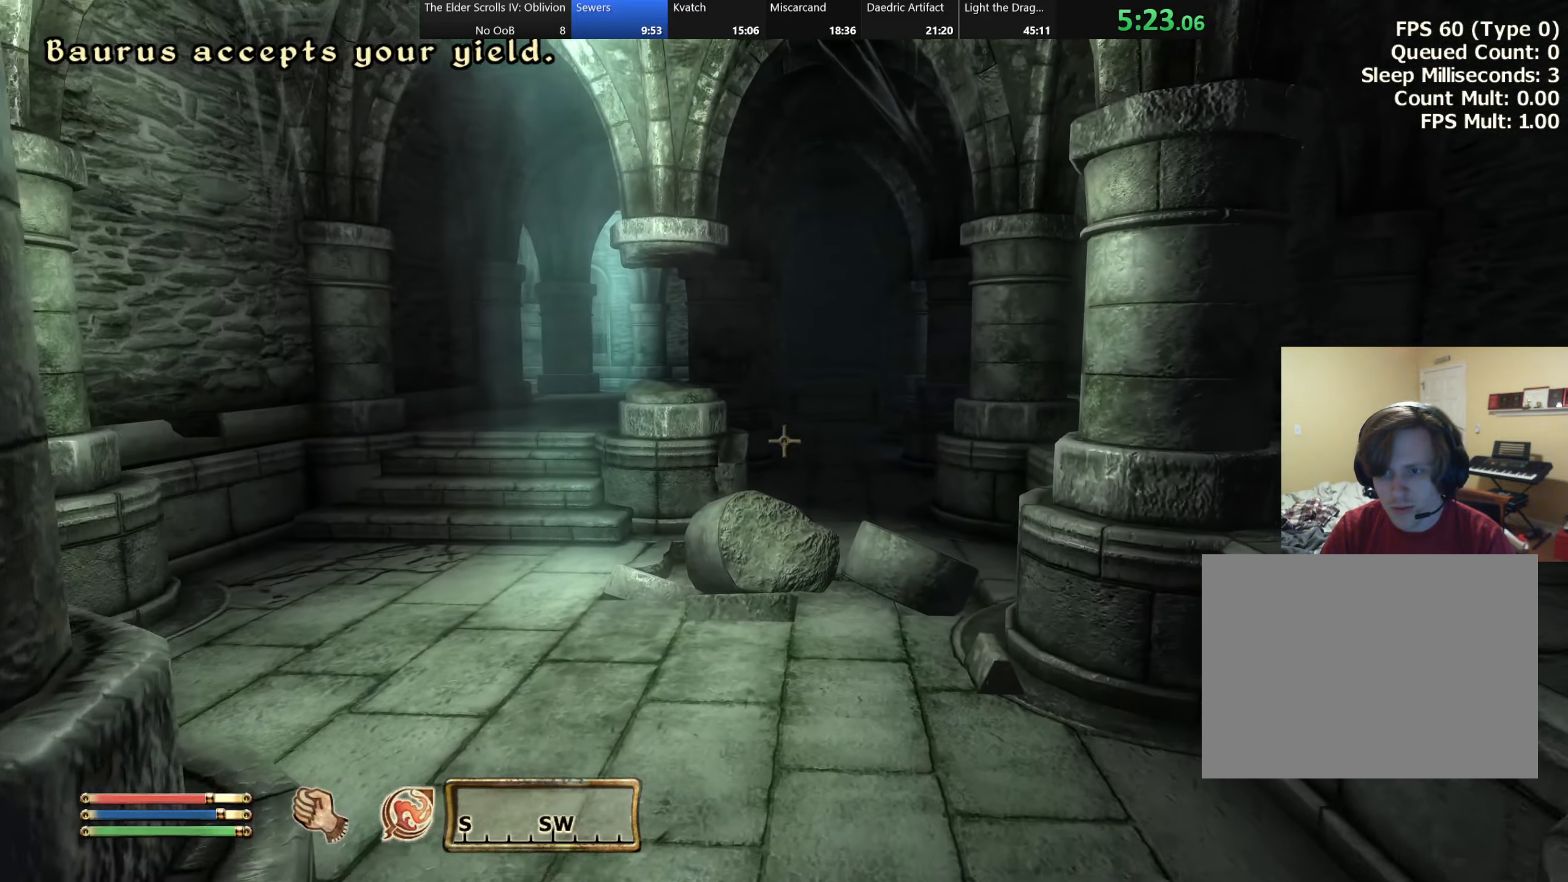
{"keys": ["a", "s"], "events": [[267, "a", "down"], [383, "w", "up"], [450, "s", "down"]]}
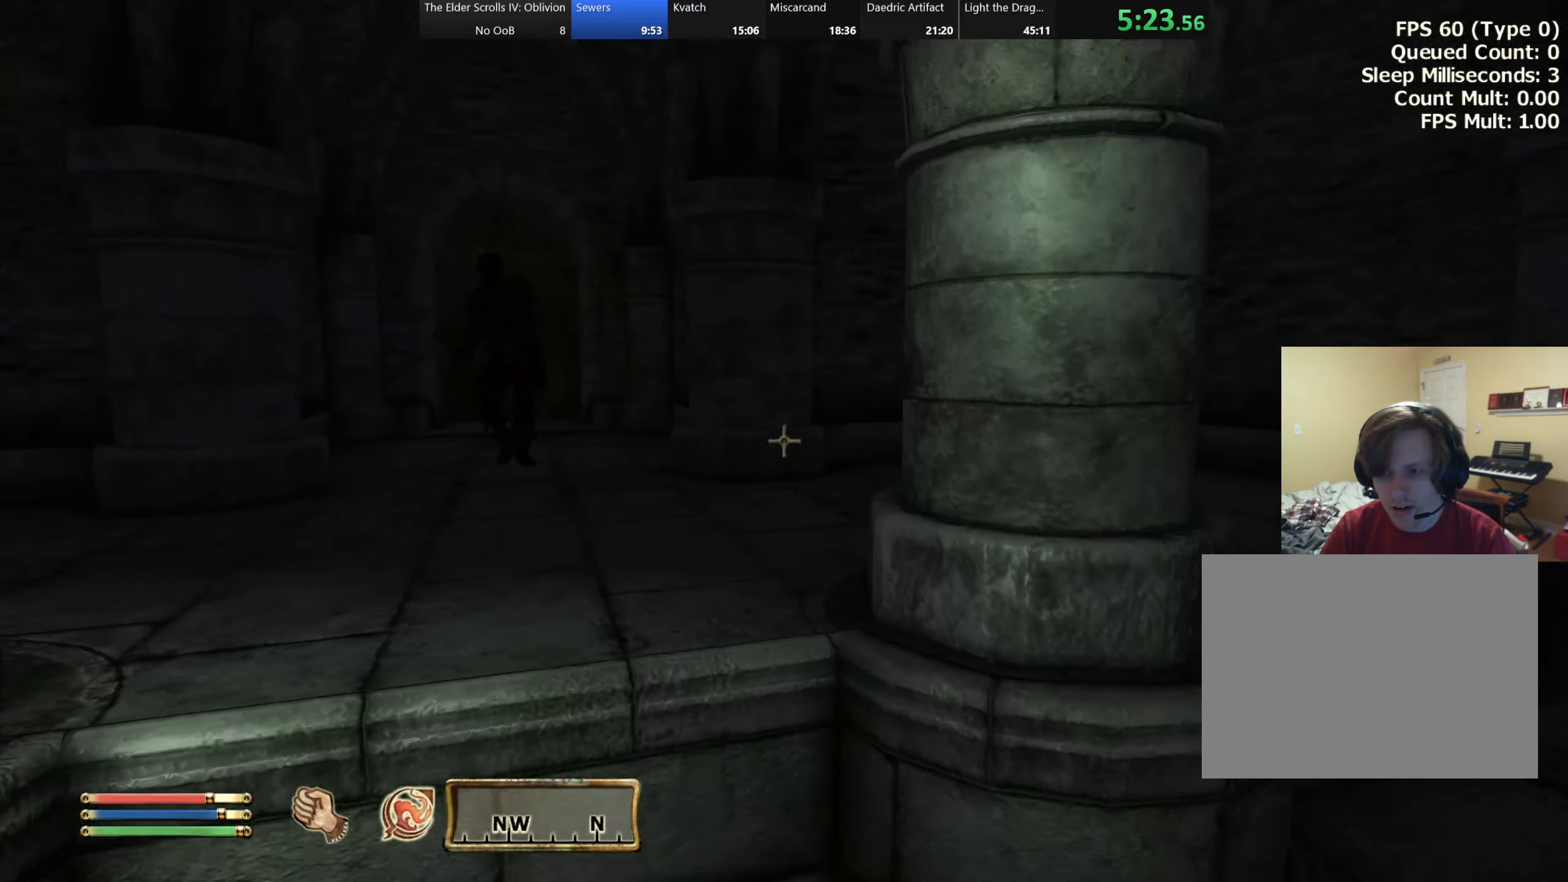
{"keys": ["a", "s"], "events": [[117, "a", "up"], [383, "a", "down"]]}
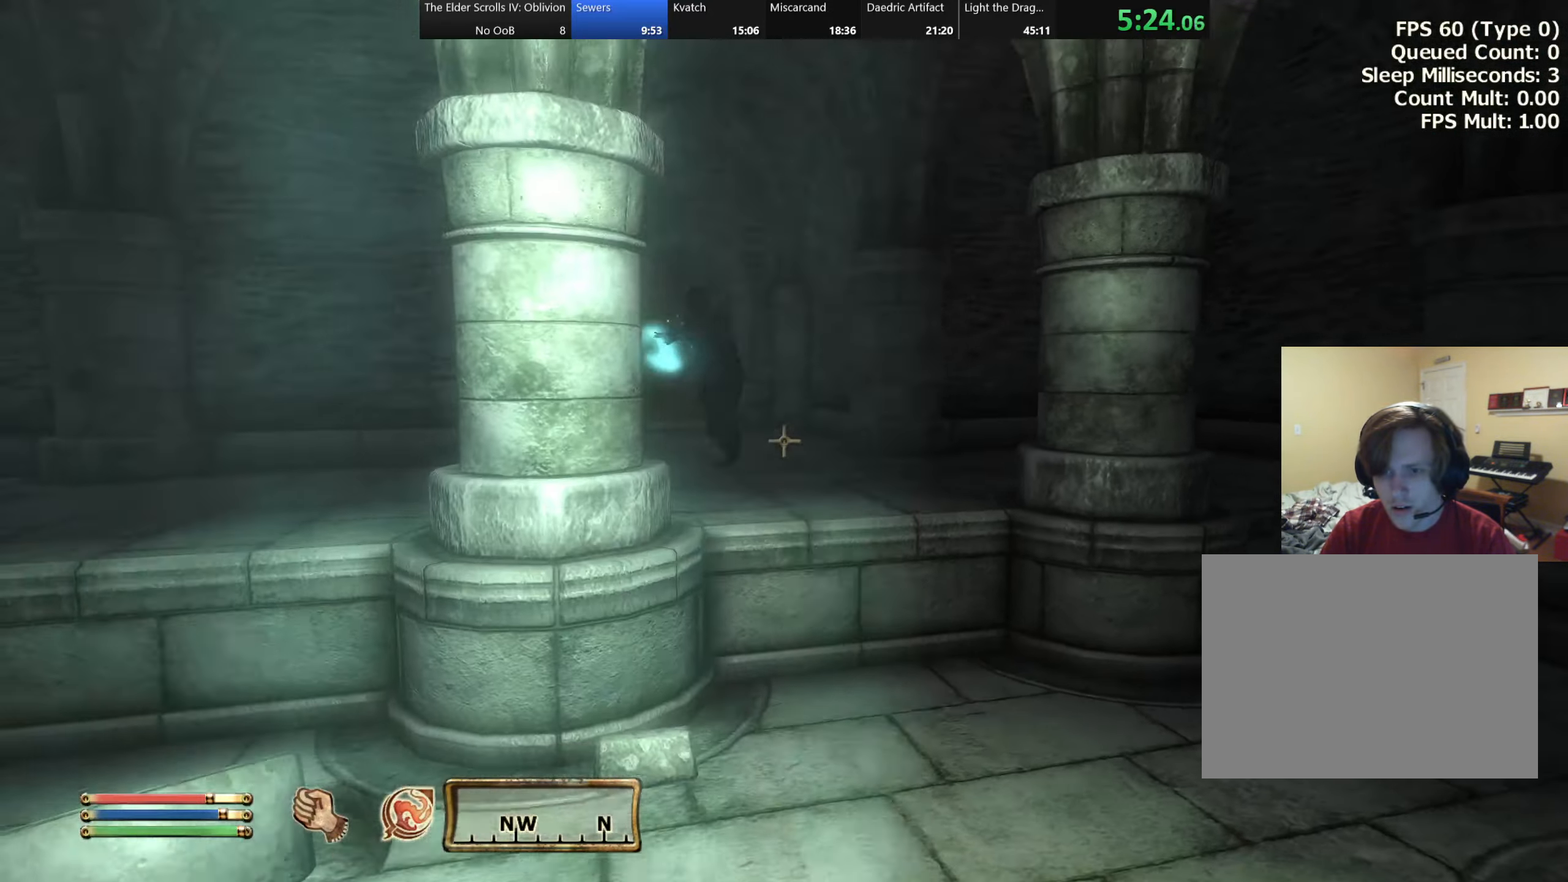
{"keys": ["a", "s"], "events": [[100, "c", "down"], [217, "c", "up"]]}
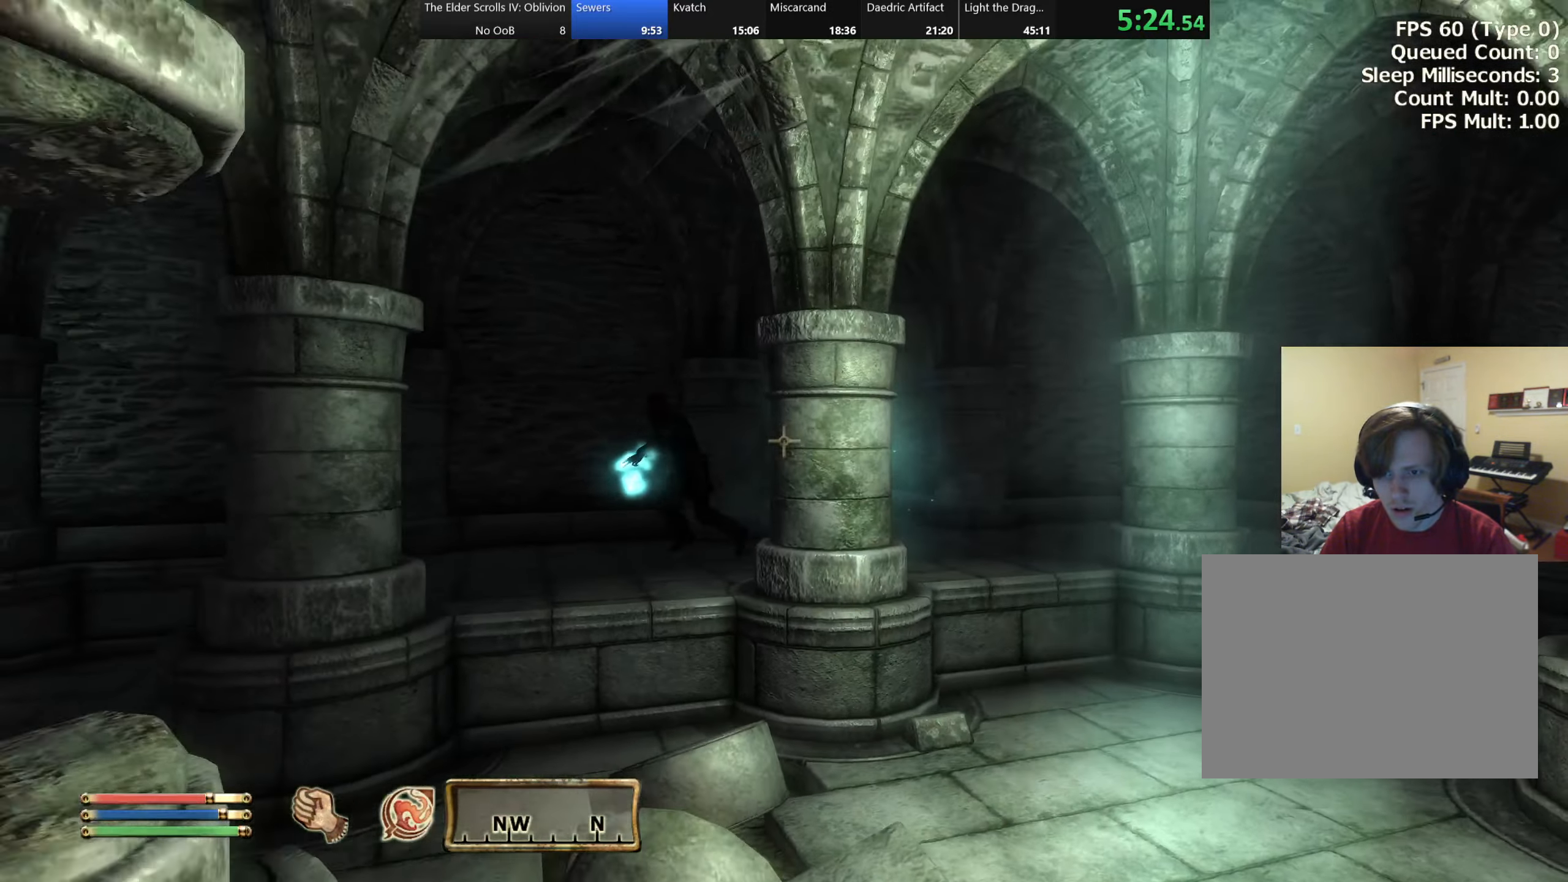
{"keys": ["a", "s"], "events": []}
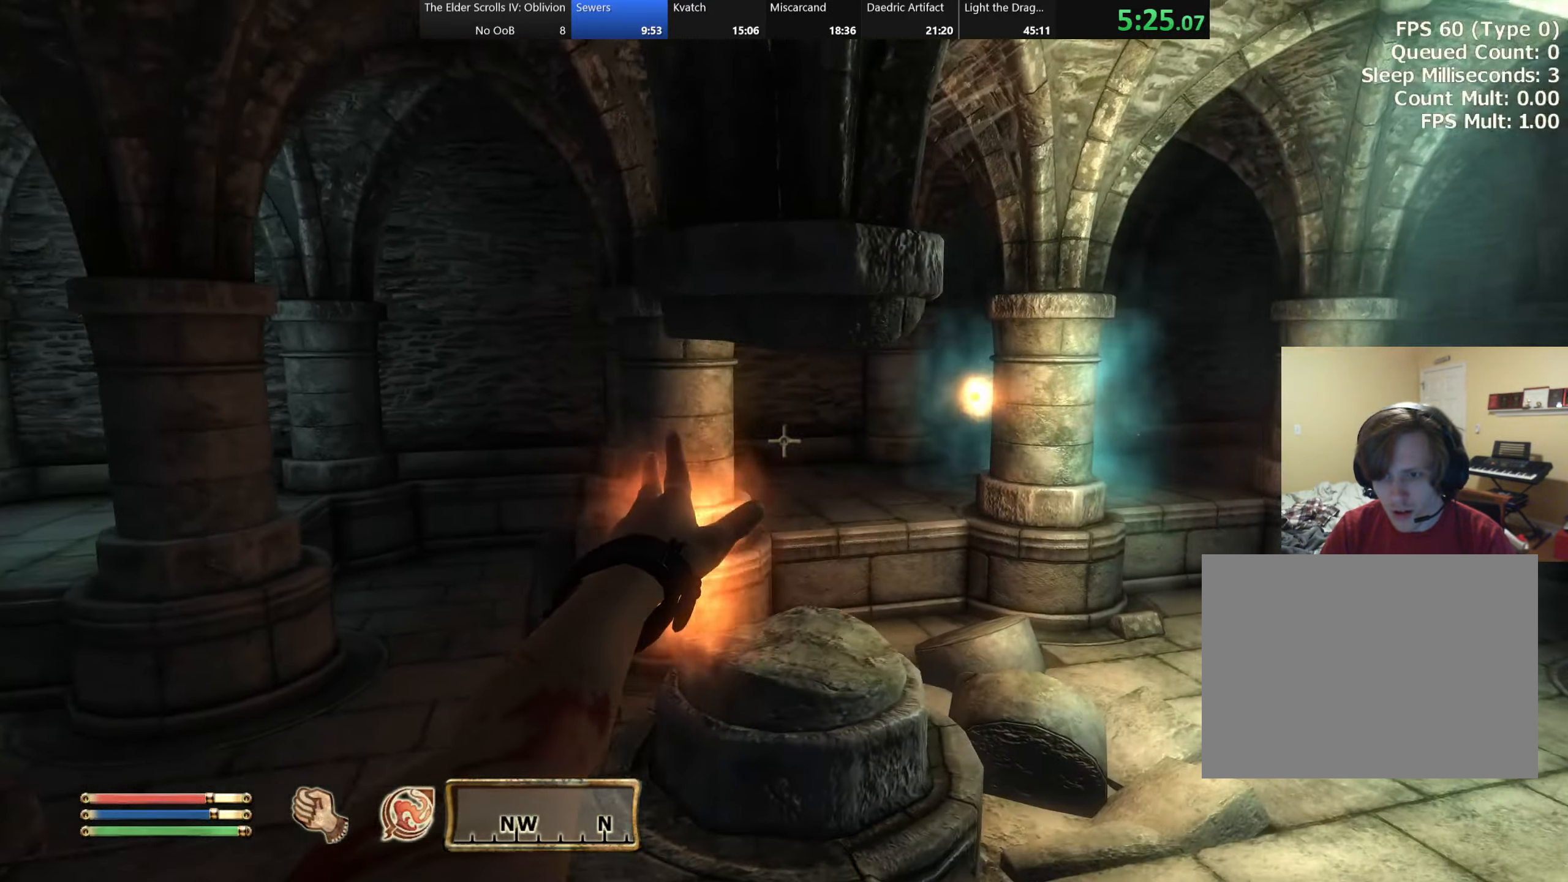
{"keys": ["a"], "events": [[33, "s", "up"], [117, "w", "down"], [367, "w", "up"]]}
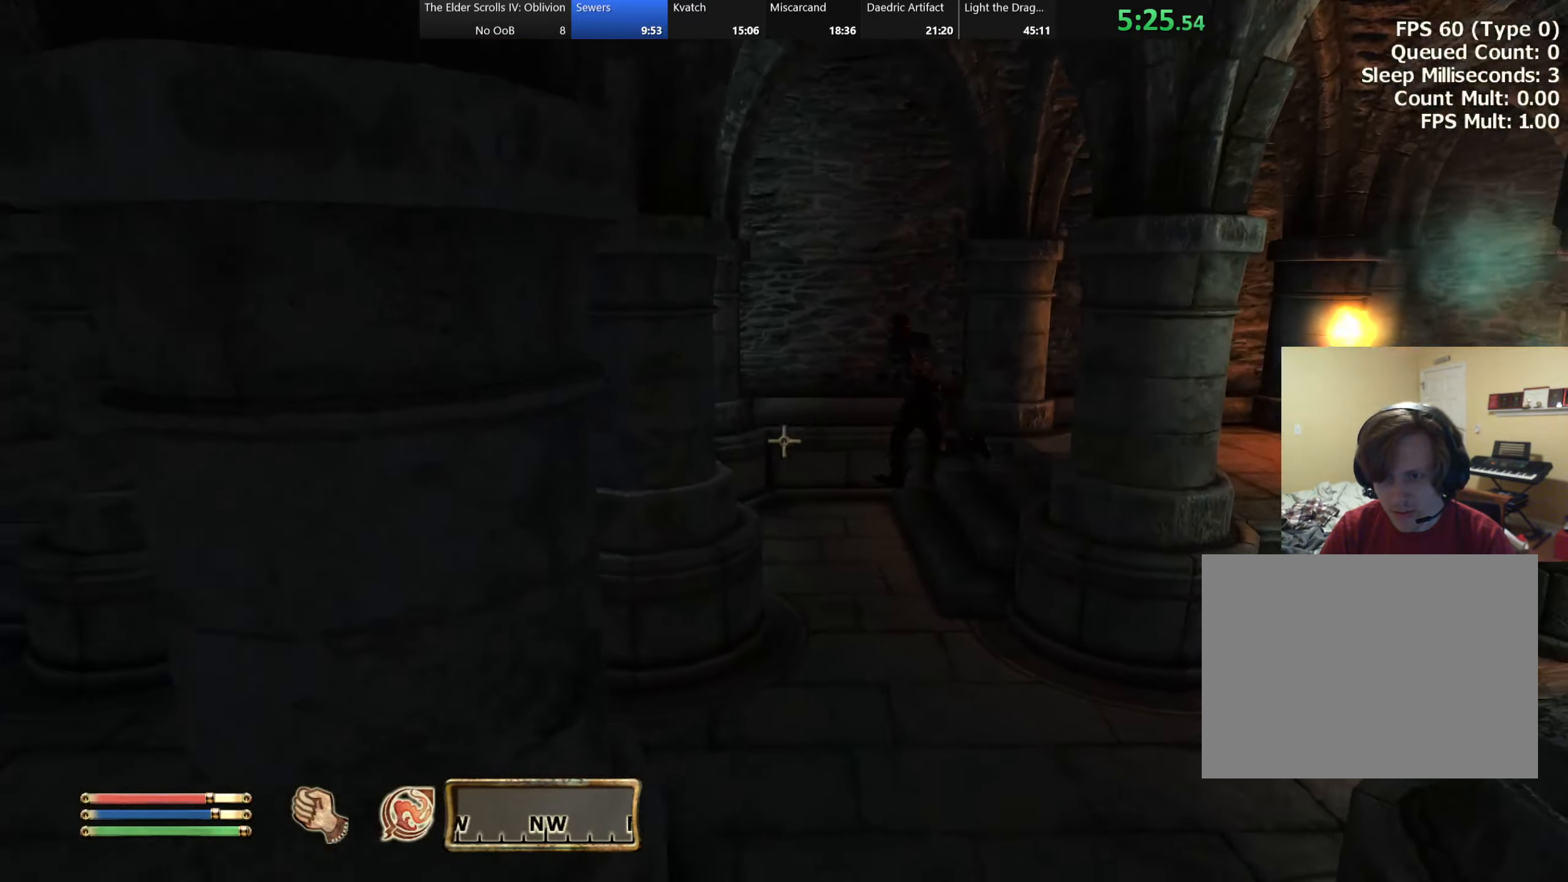
{"keys": ["a", "w"], "events": [[400, "w", "down"]]}
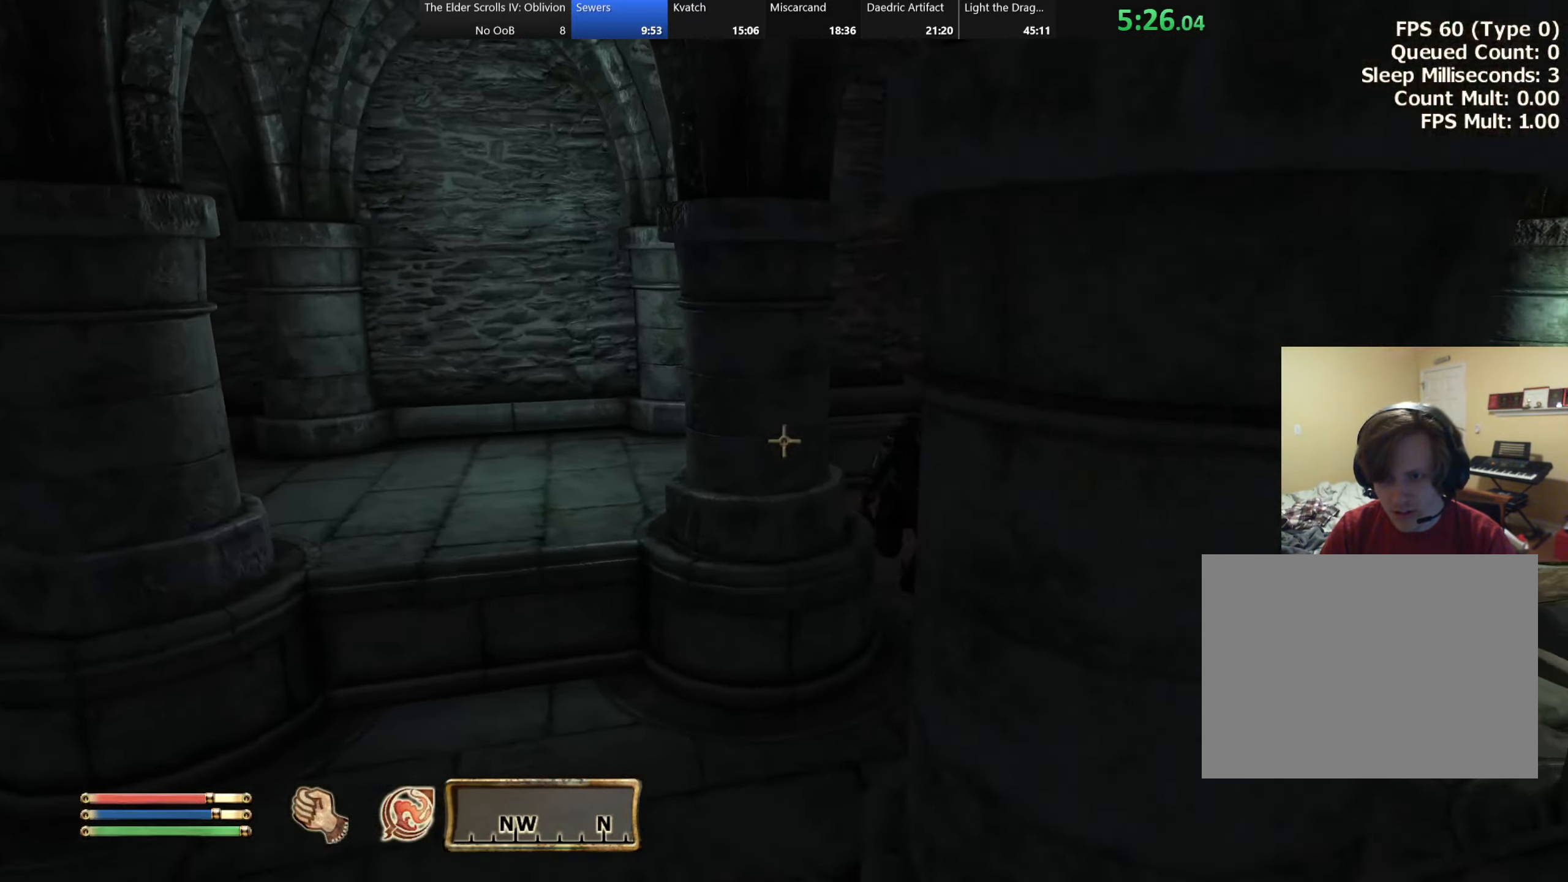
{"keys": ["s"], "events": [[200, "c", "down"], [267, "a", "up"], [333, "c", "up"], [350, "w", "up"], [400, "s", "down"]]}